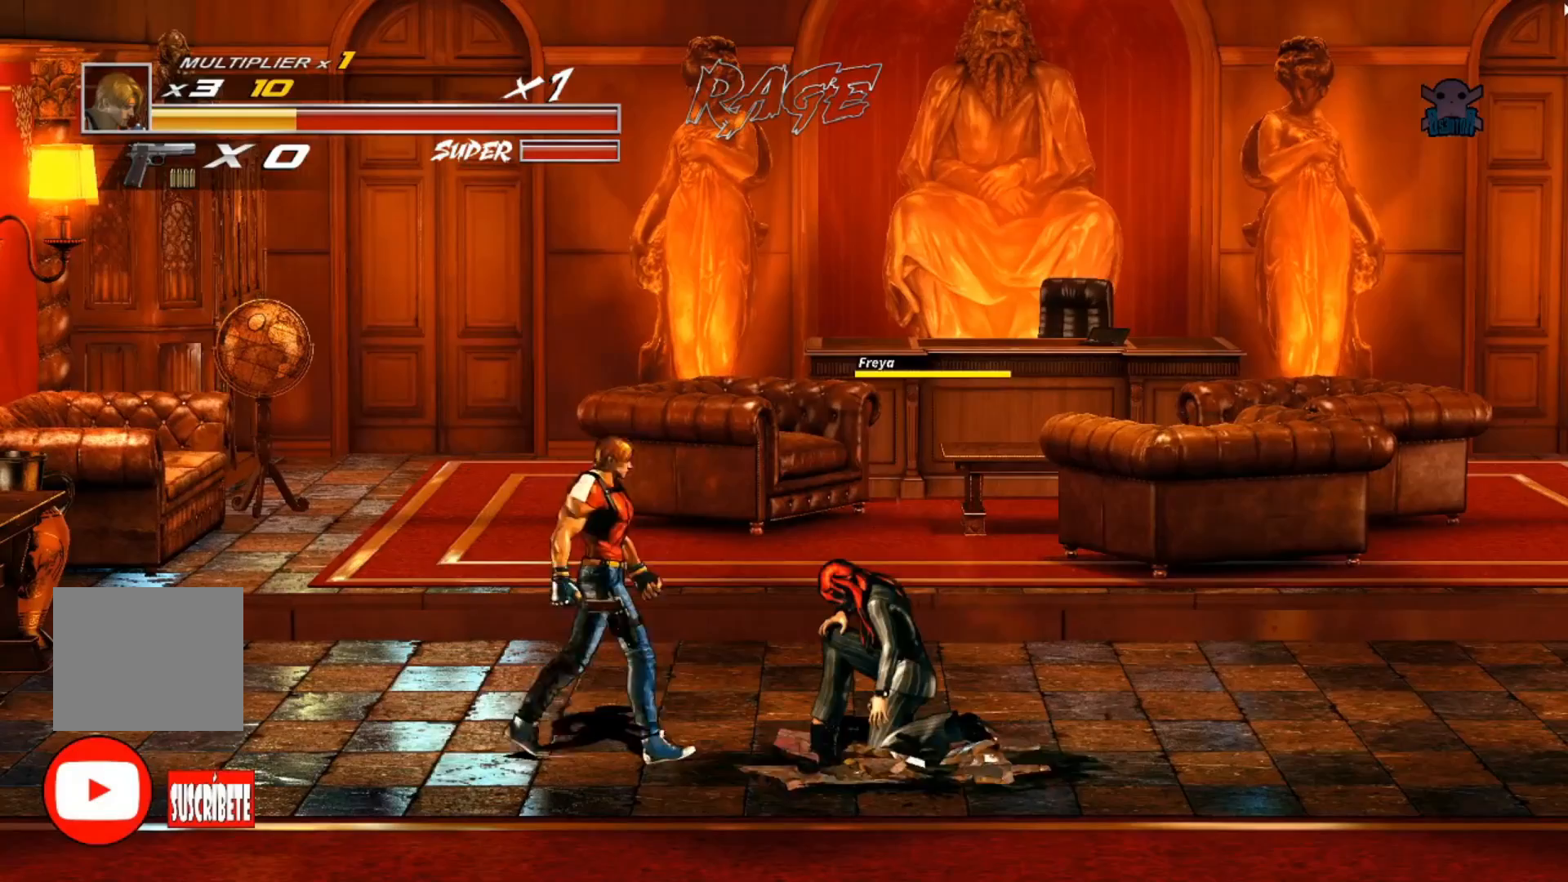
Gameplay with a controller (Xbox layout); each line is a JSON object with the inputs held at the frame after it. "events" lists button and stick changes between this image and that frame as [ms after this image, input, new state], when the widget could be followed in between. Not read: R3 right_stick.
{"buttons": ["X", "L3"], "left_stick": "down-right", "events": [[17, "left_stick", "center"], [317, "left_stick", "down-right"], [350, "X", "down"], [467, "L3", "down"]]}
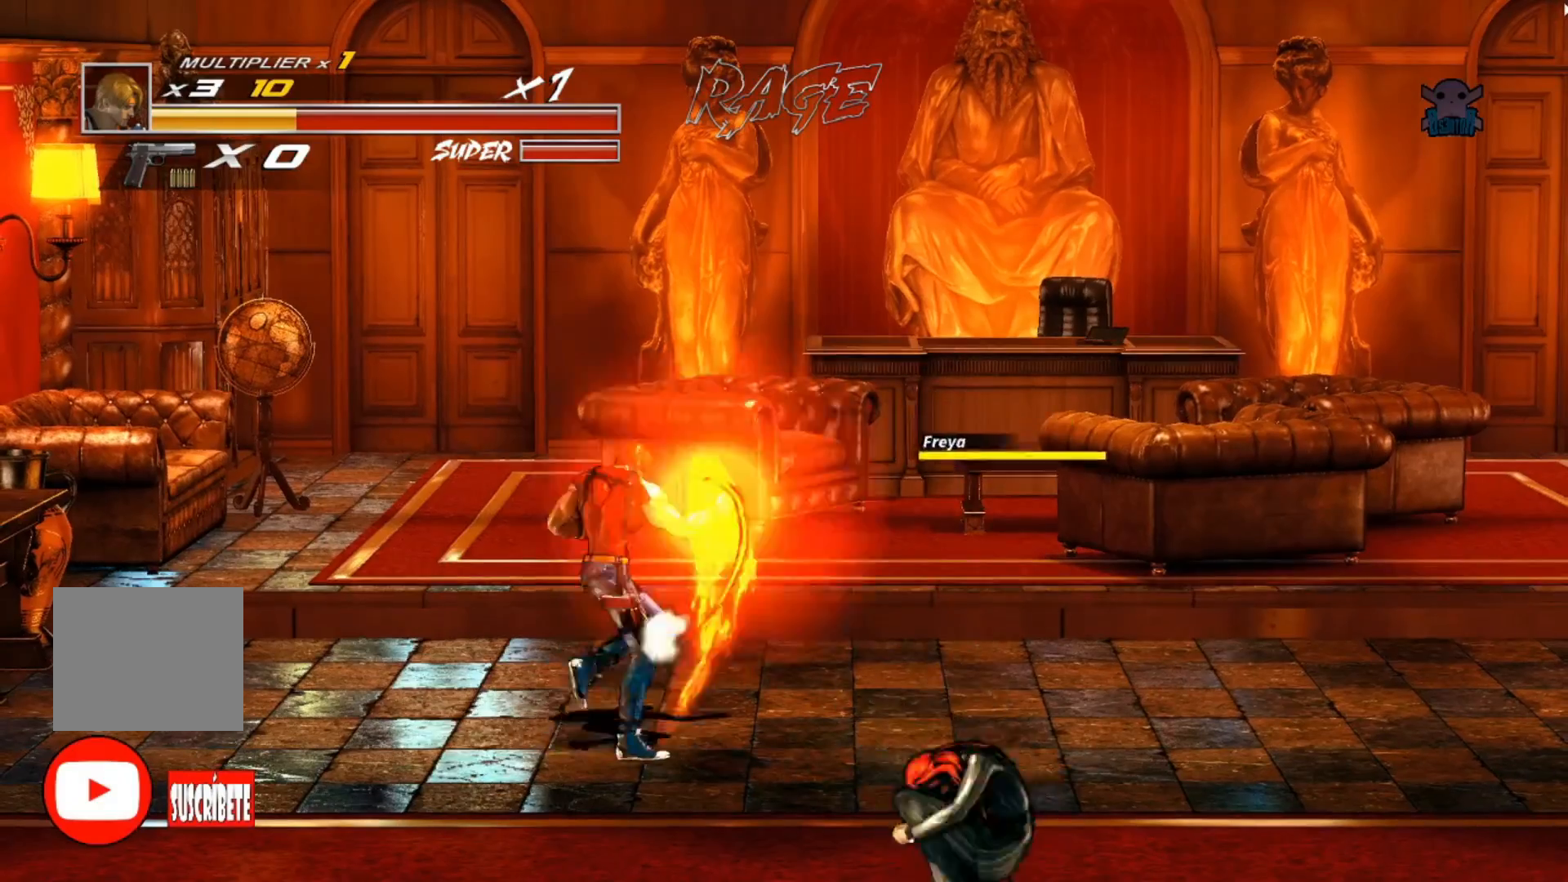
{"buttons": [], "left_stick": "down", "events": [[67, "L3", "up"], [117, "X", "up"], [217, "left_stick", "down"]]}
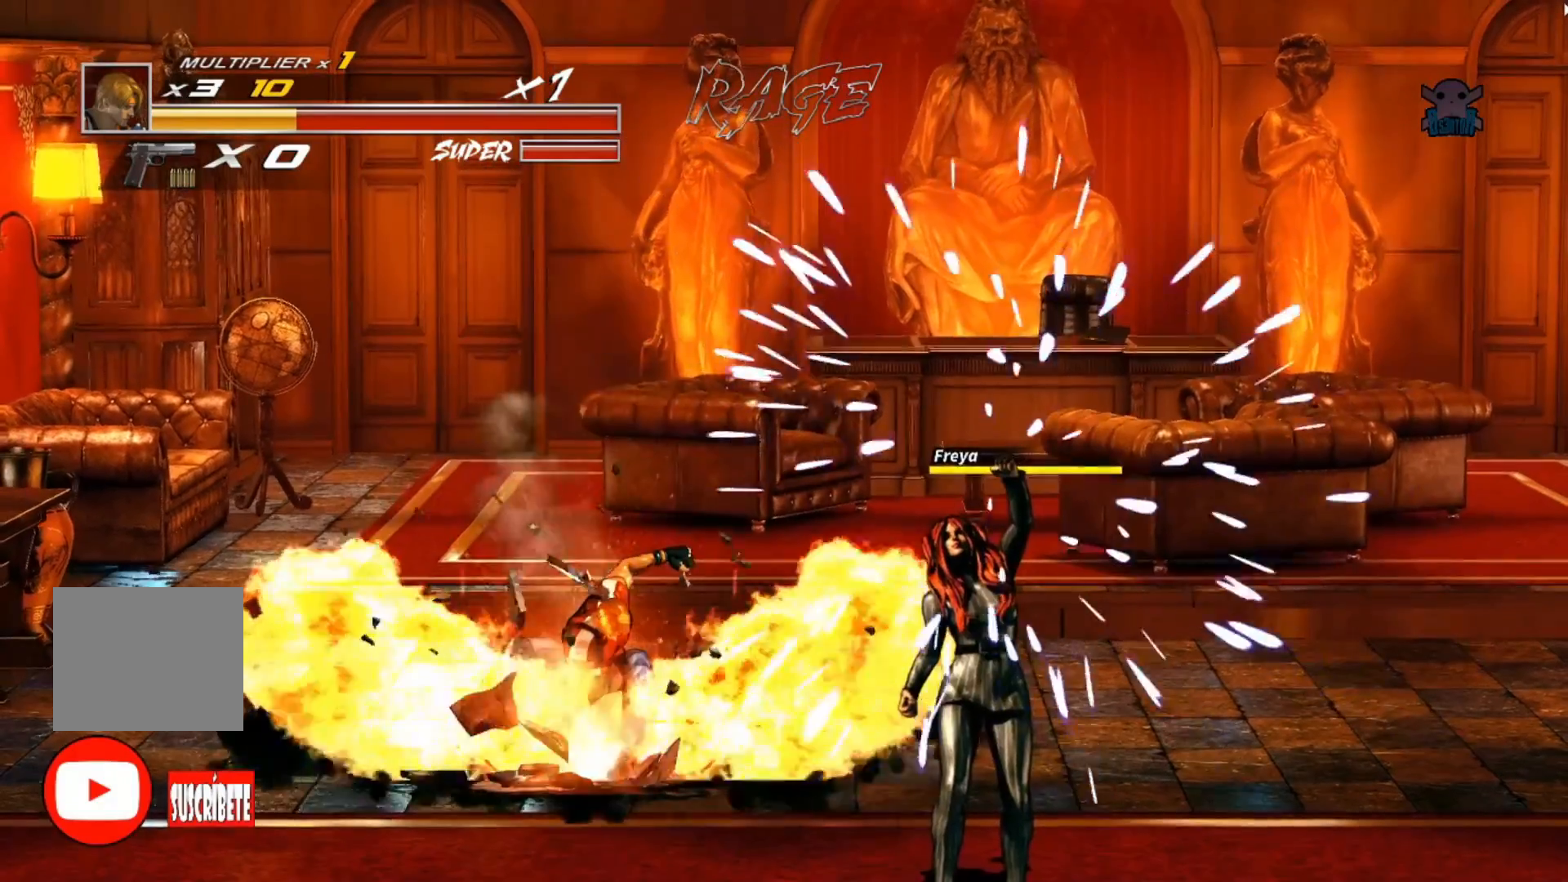
{"buttons": [], "left_stick": "left", "events": [[450, "left_stick", "left"]]}
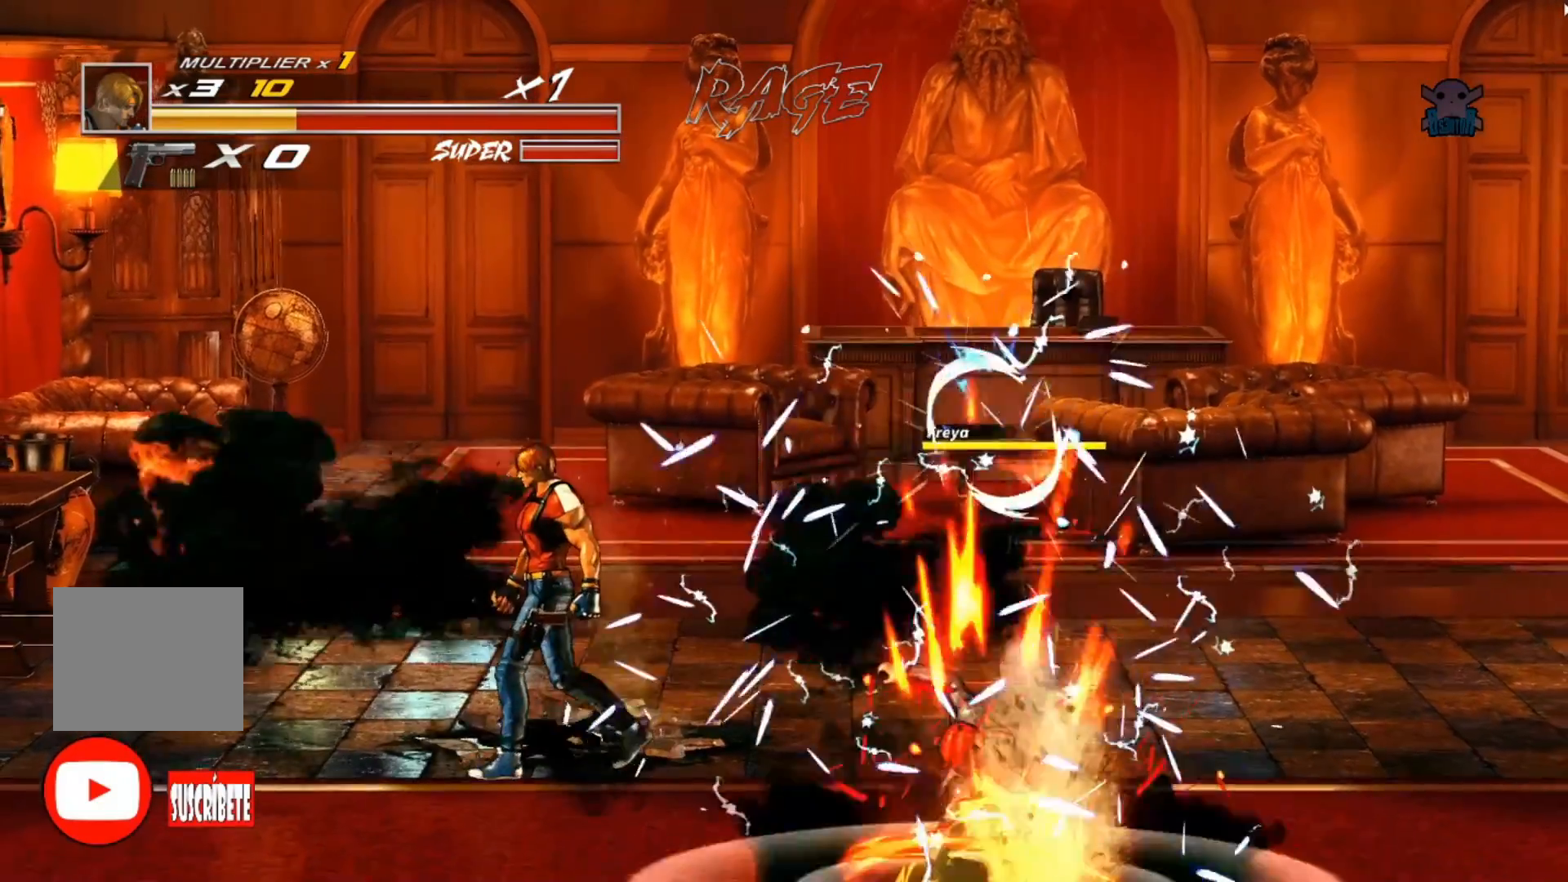
{"buttons": [], "left_stick": "down", "events": [[367, "left_stick", "down"]]}
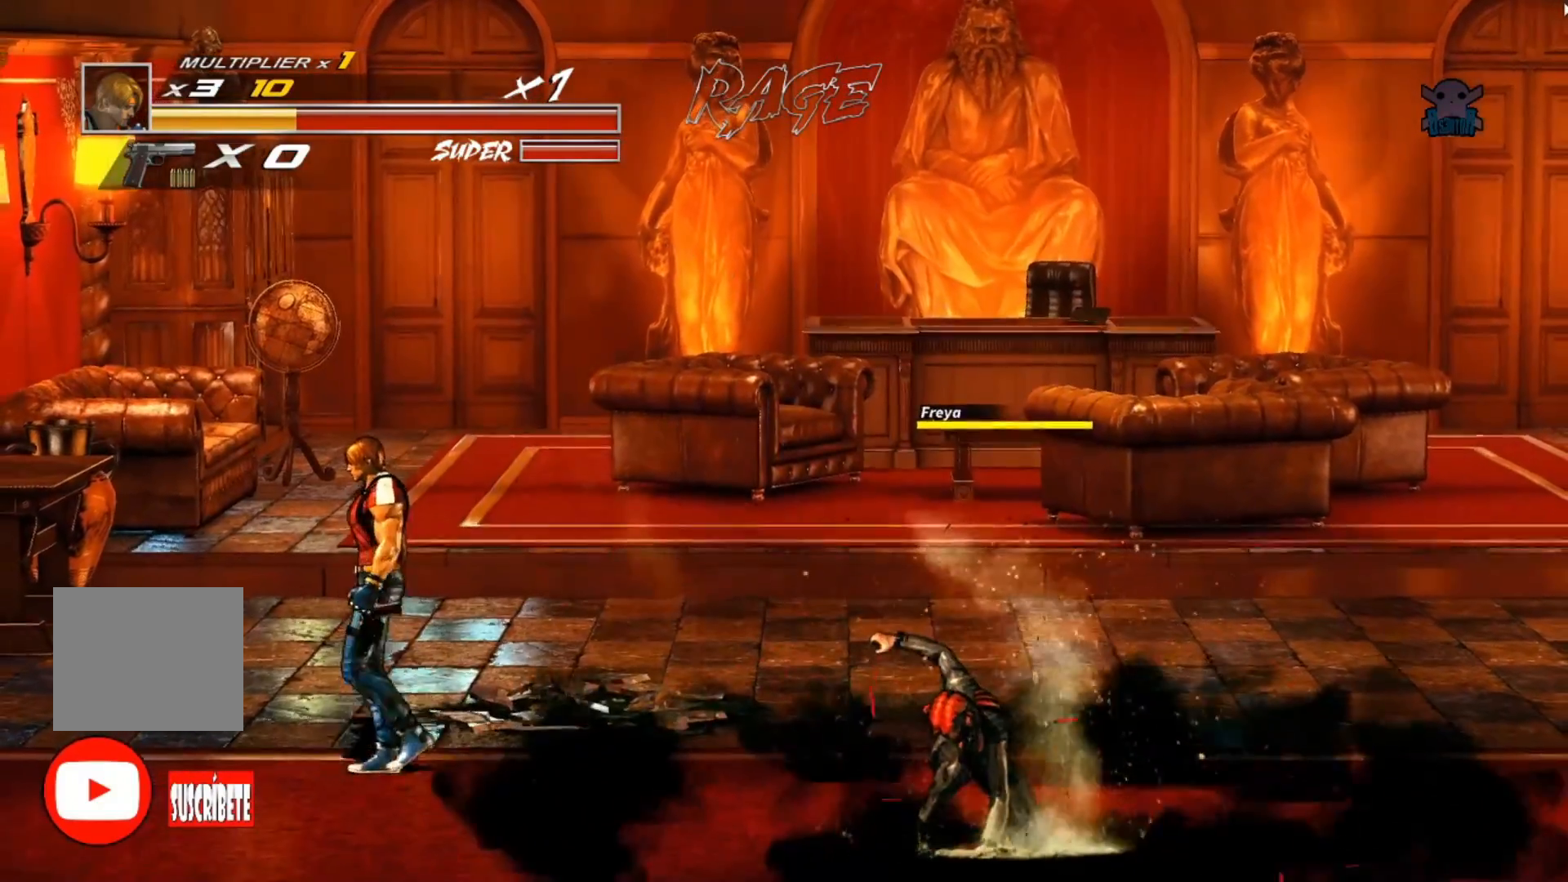
{"buttons": [], "left_stick": "down-right", "events": [[117, "left_stick", "down-right"]]}
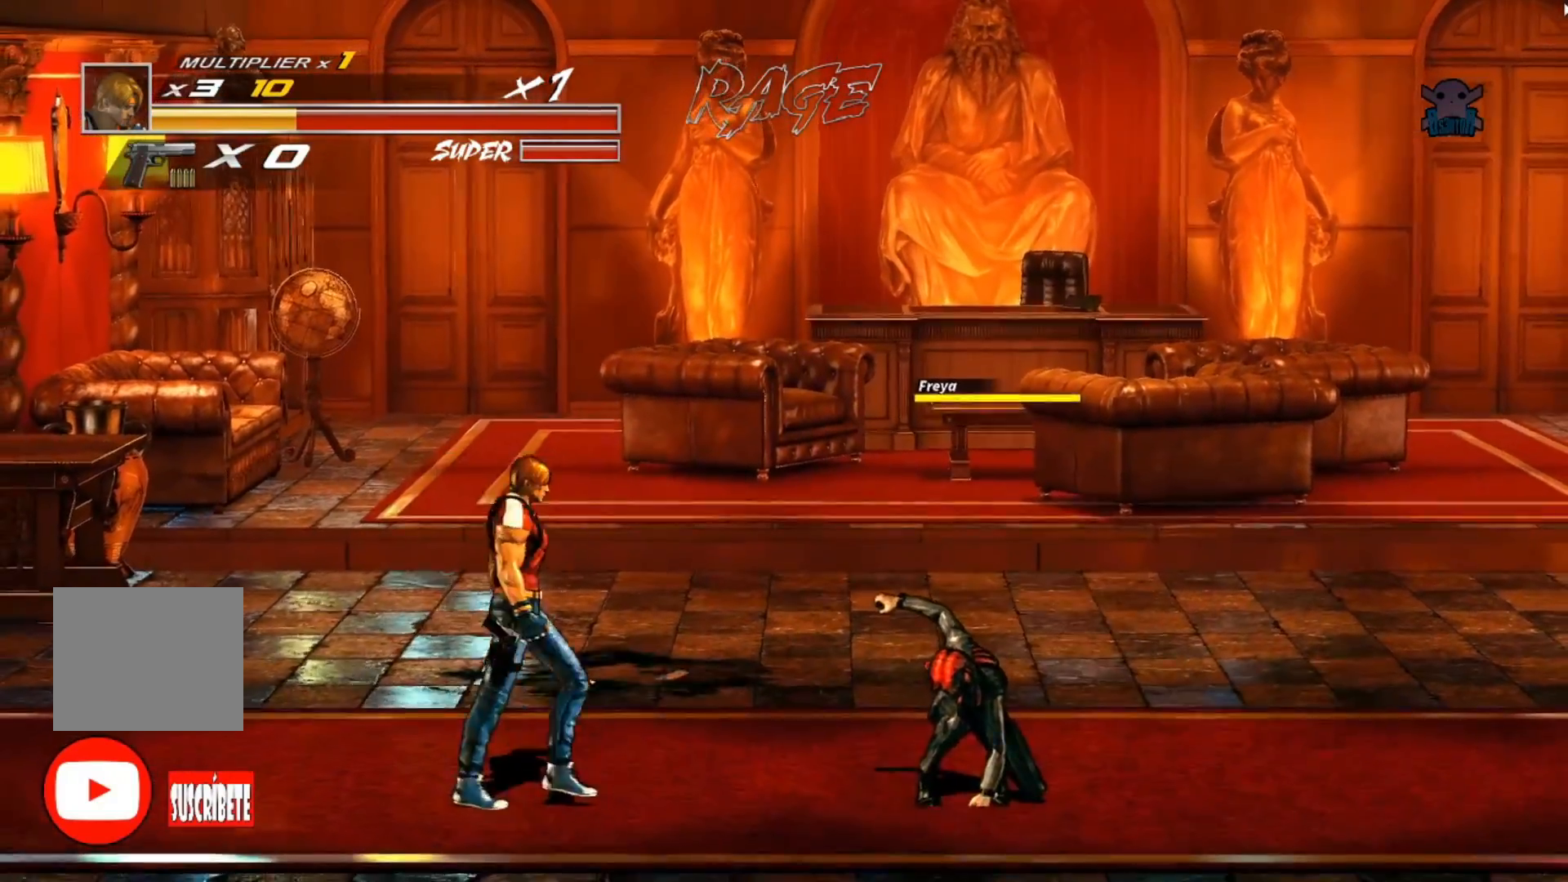
{"buttons": [], "left_stick": "center", "events": [[17, "X", "down"], [250, "X", "up"], [317, "left_stick", "center"]]}
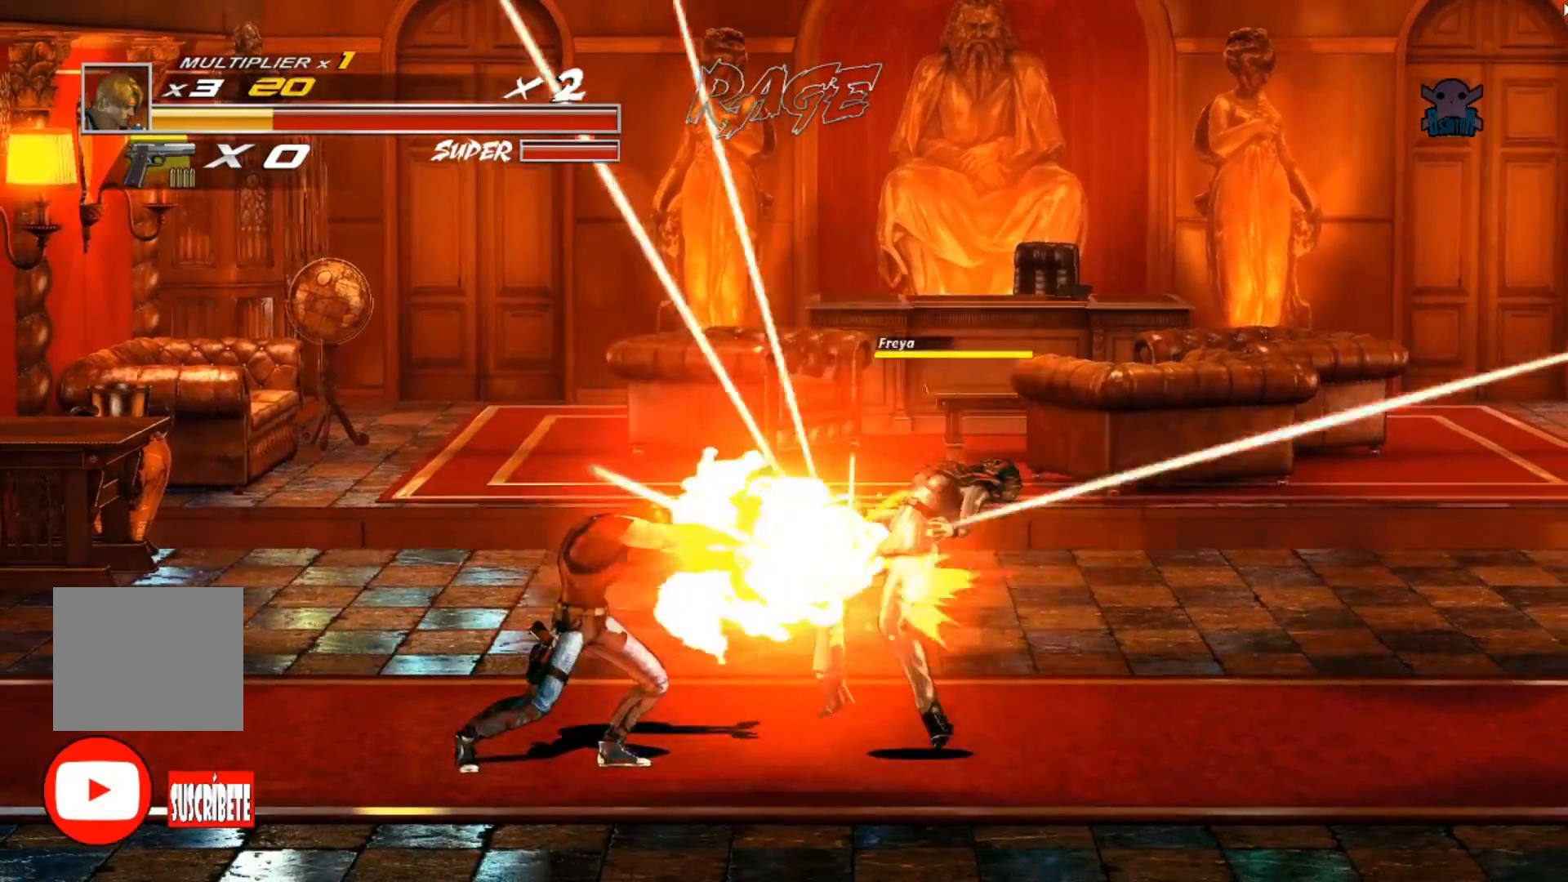
{"buttons": [], "left_stick": "center", "events": []}
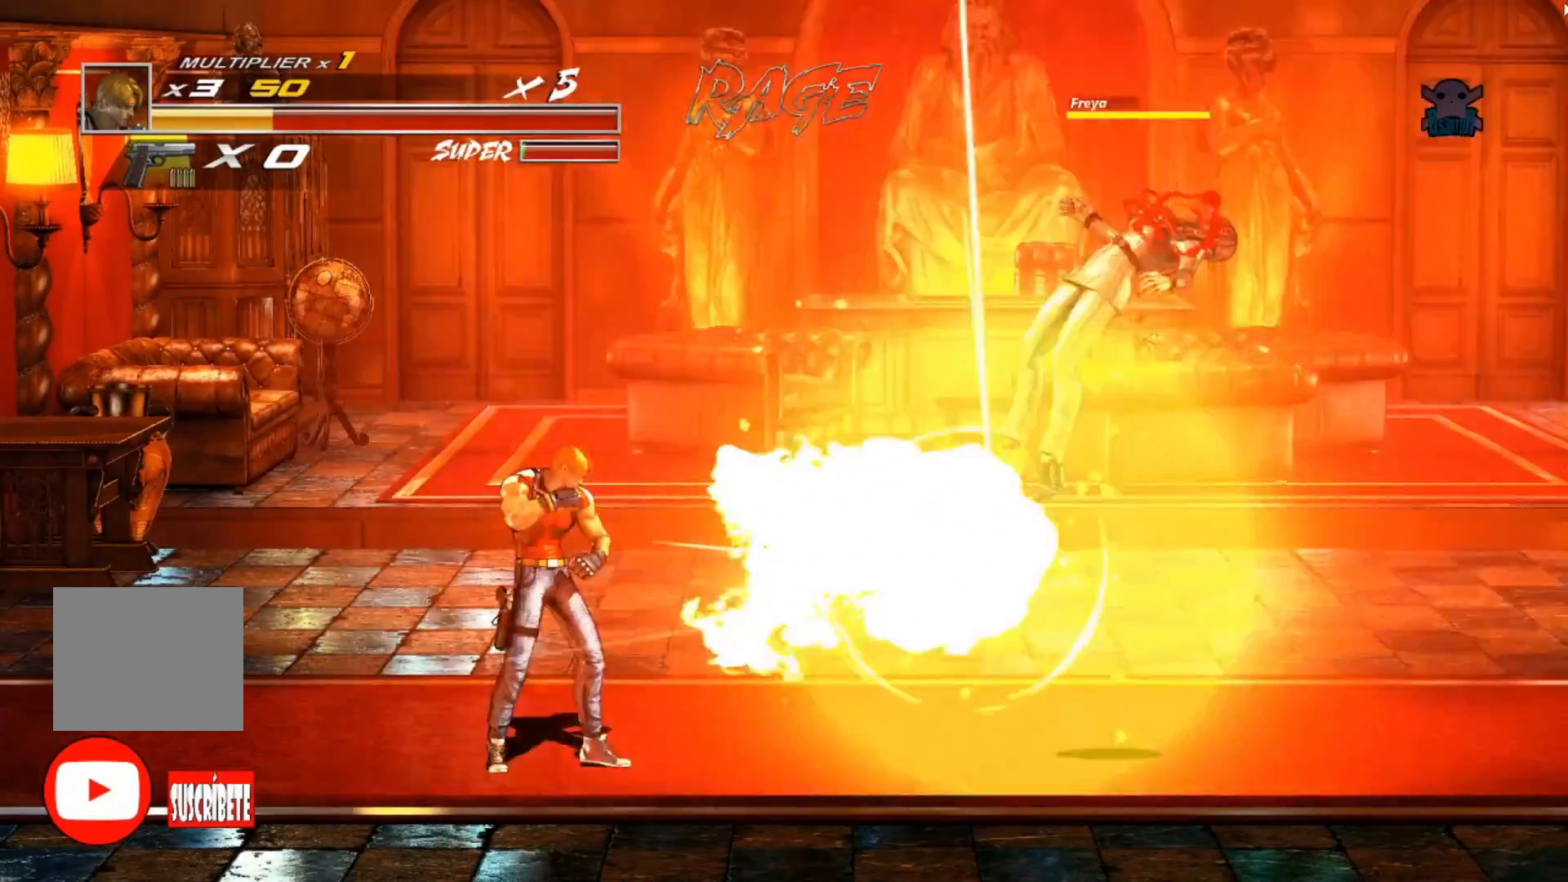
{"buttons": [], "left_stick": "center", "events": []}
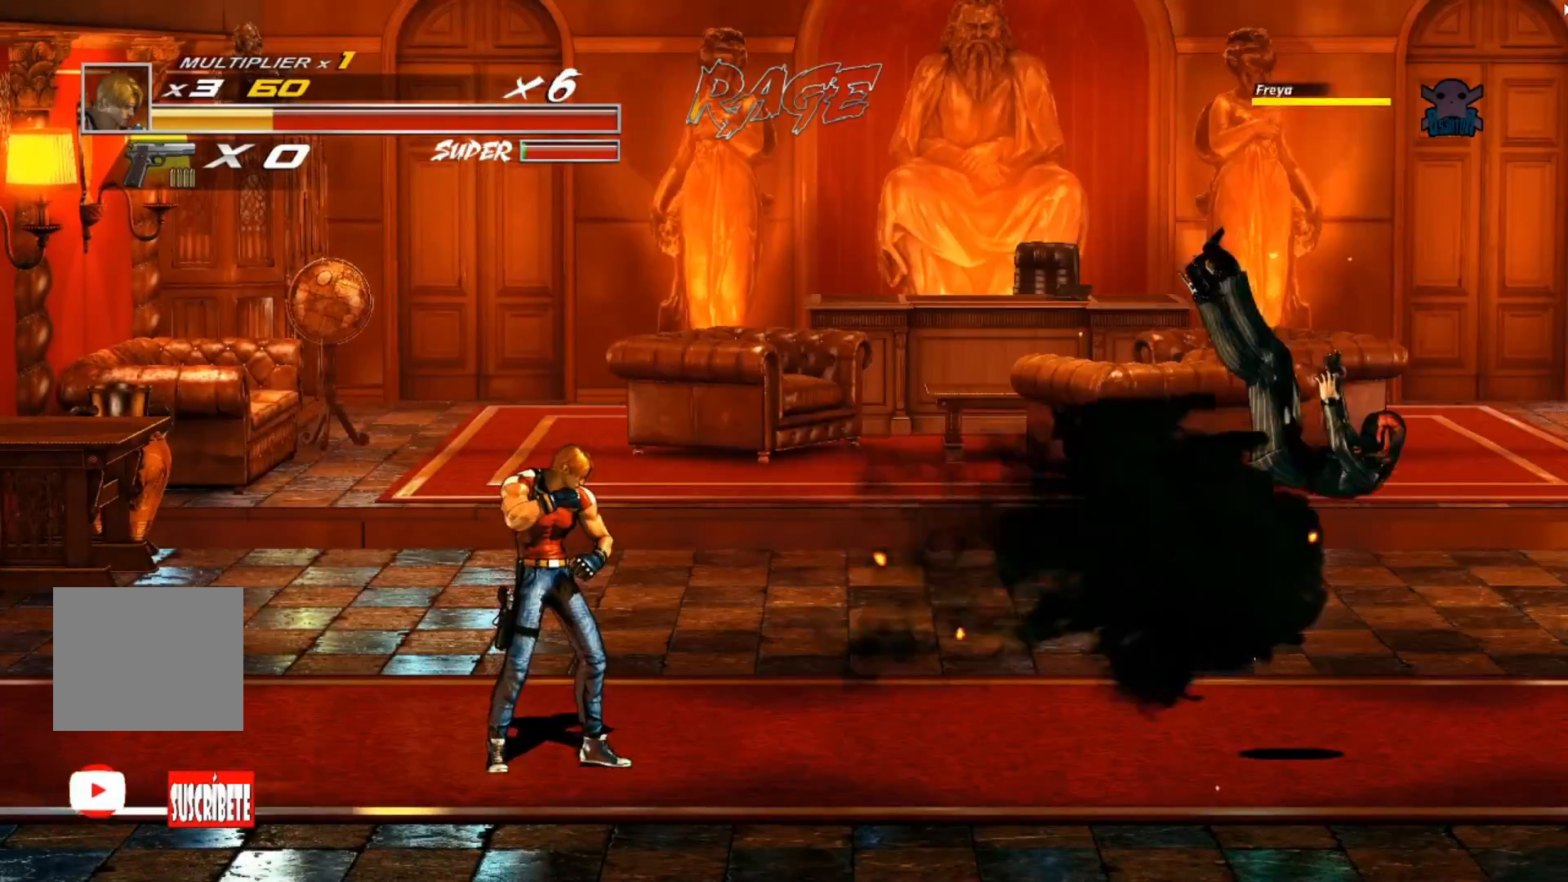
{"buttons": [], "left_stick": "right", "events": [[500, "left_stick", "right"]]}
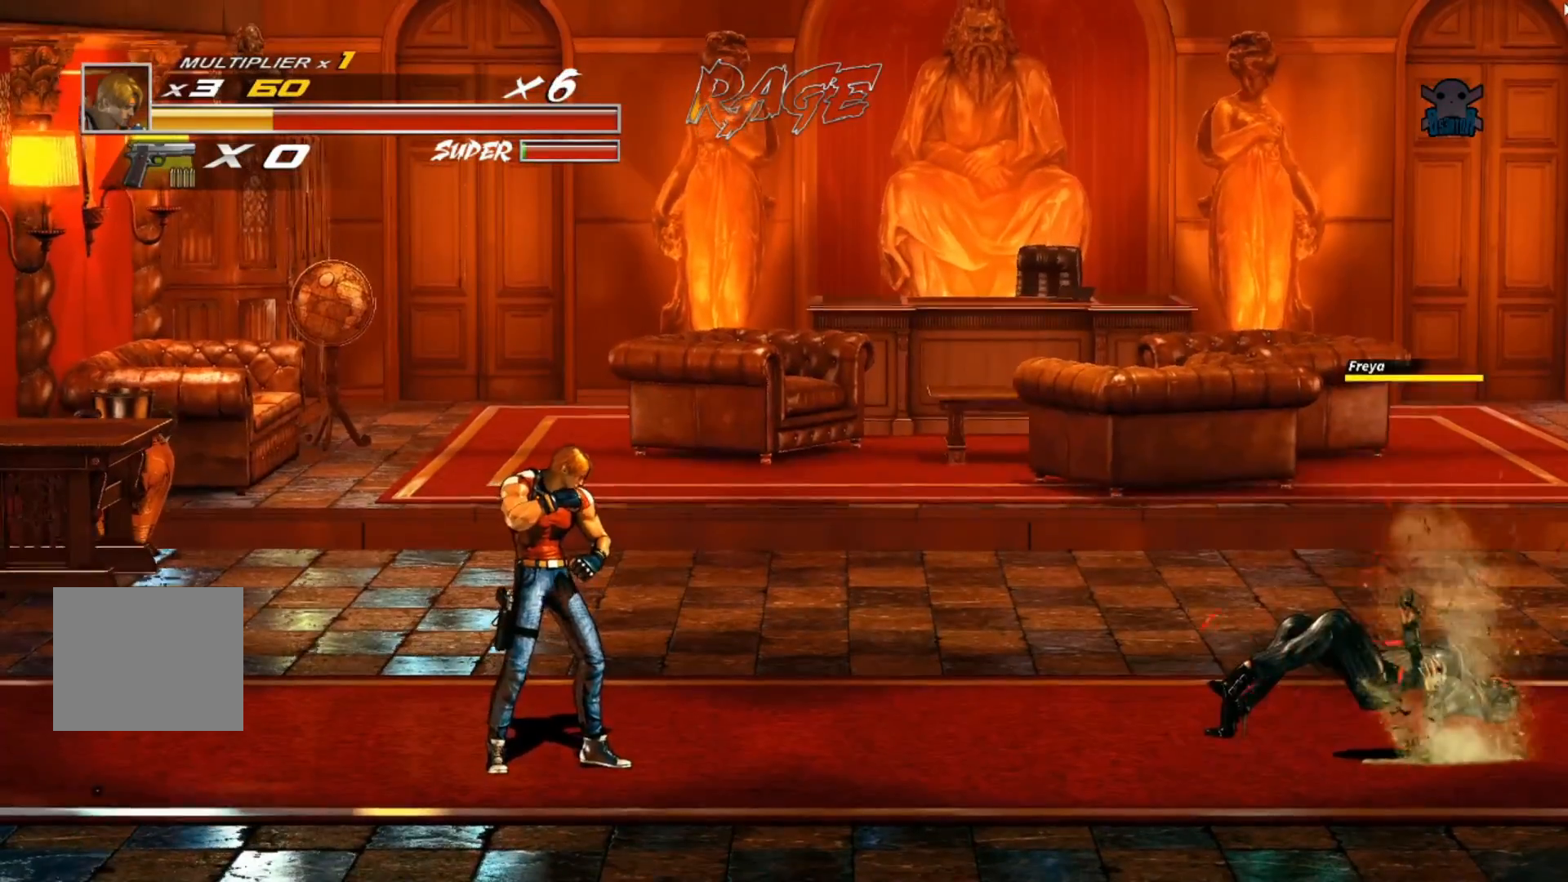
{"buttons": [], "left_stick": "right", "events": []}
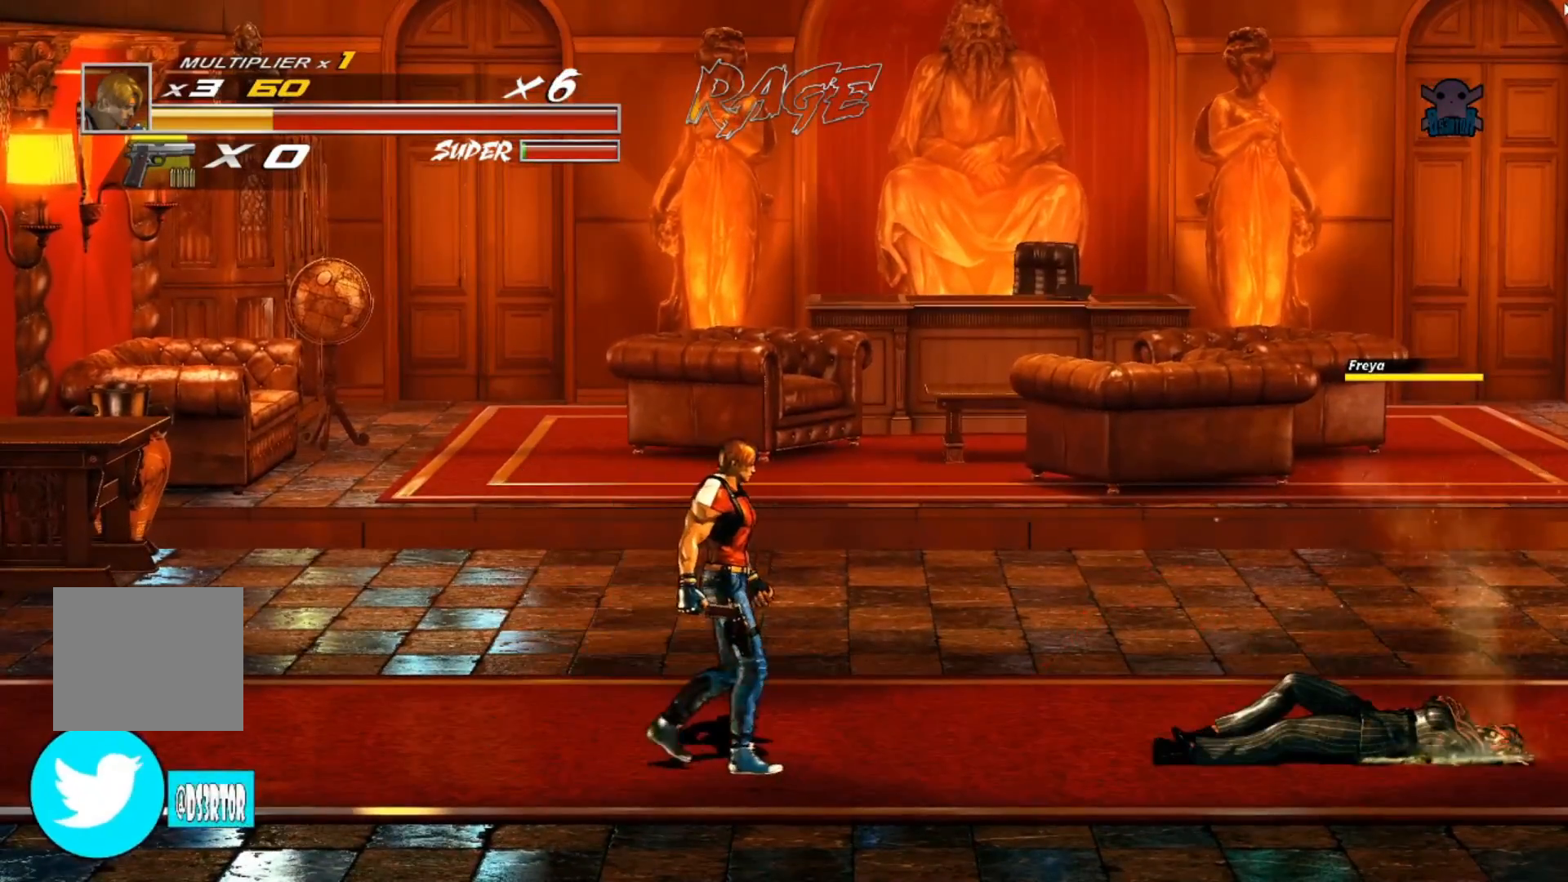
{"buttons": [], "left_stick": "right", "events": []}
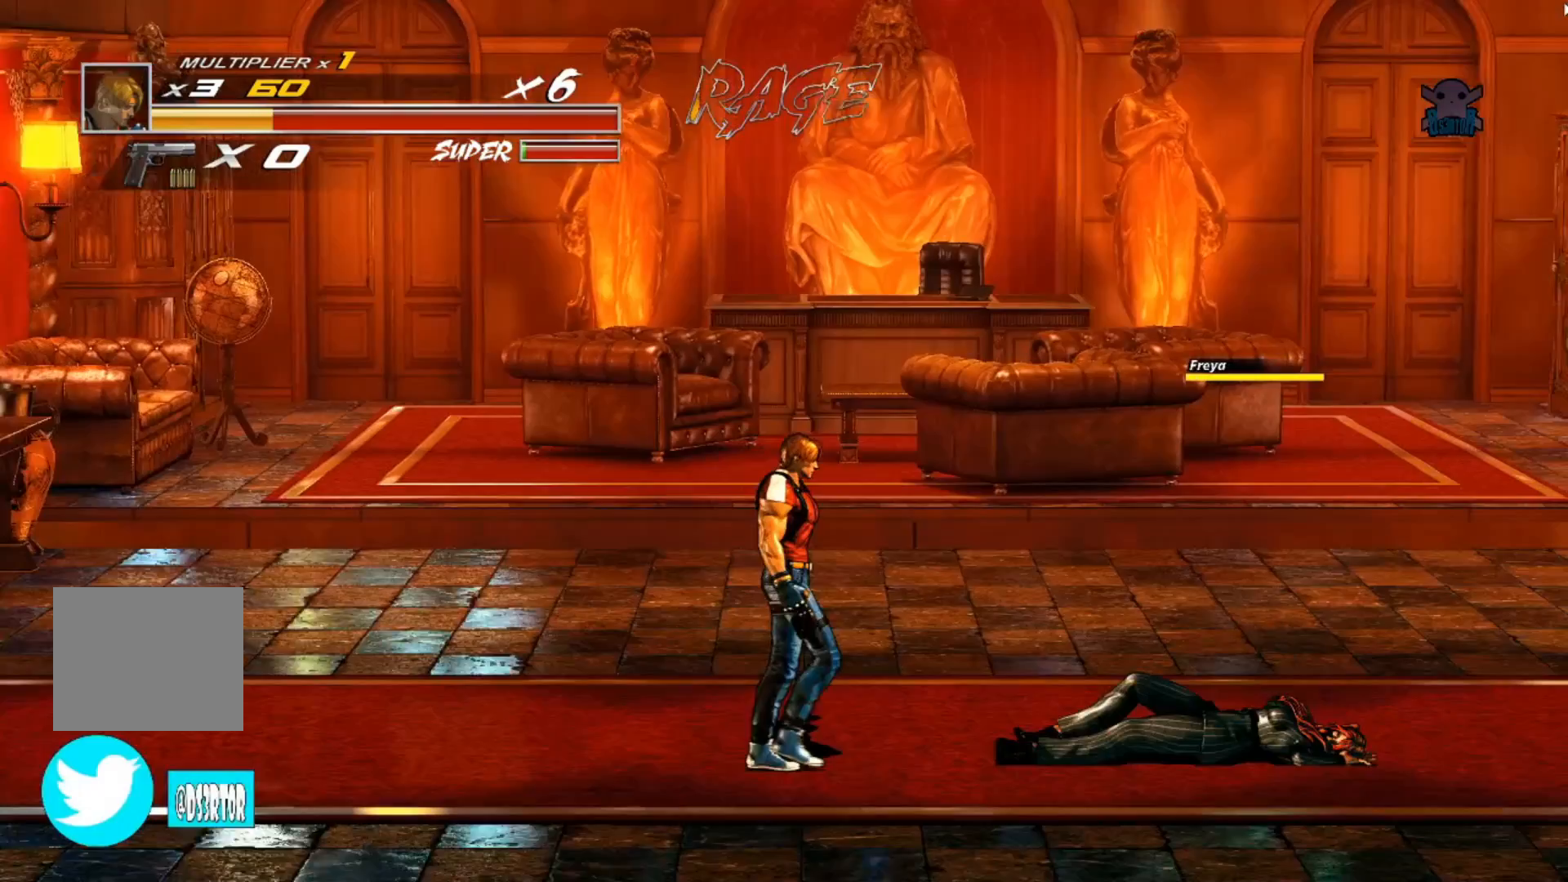
{"buttons": [], "left_stick": "right", "events": []}
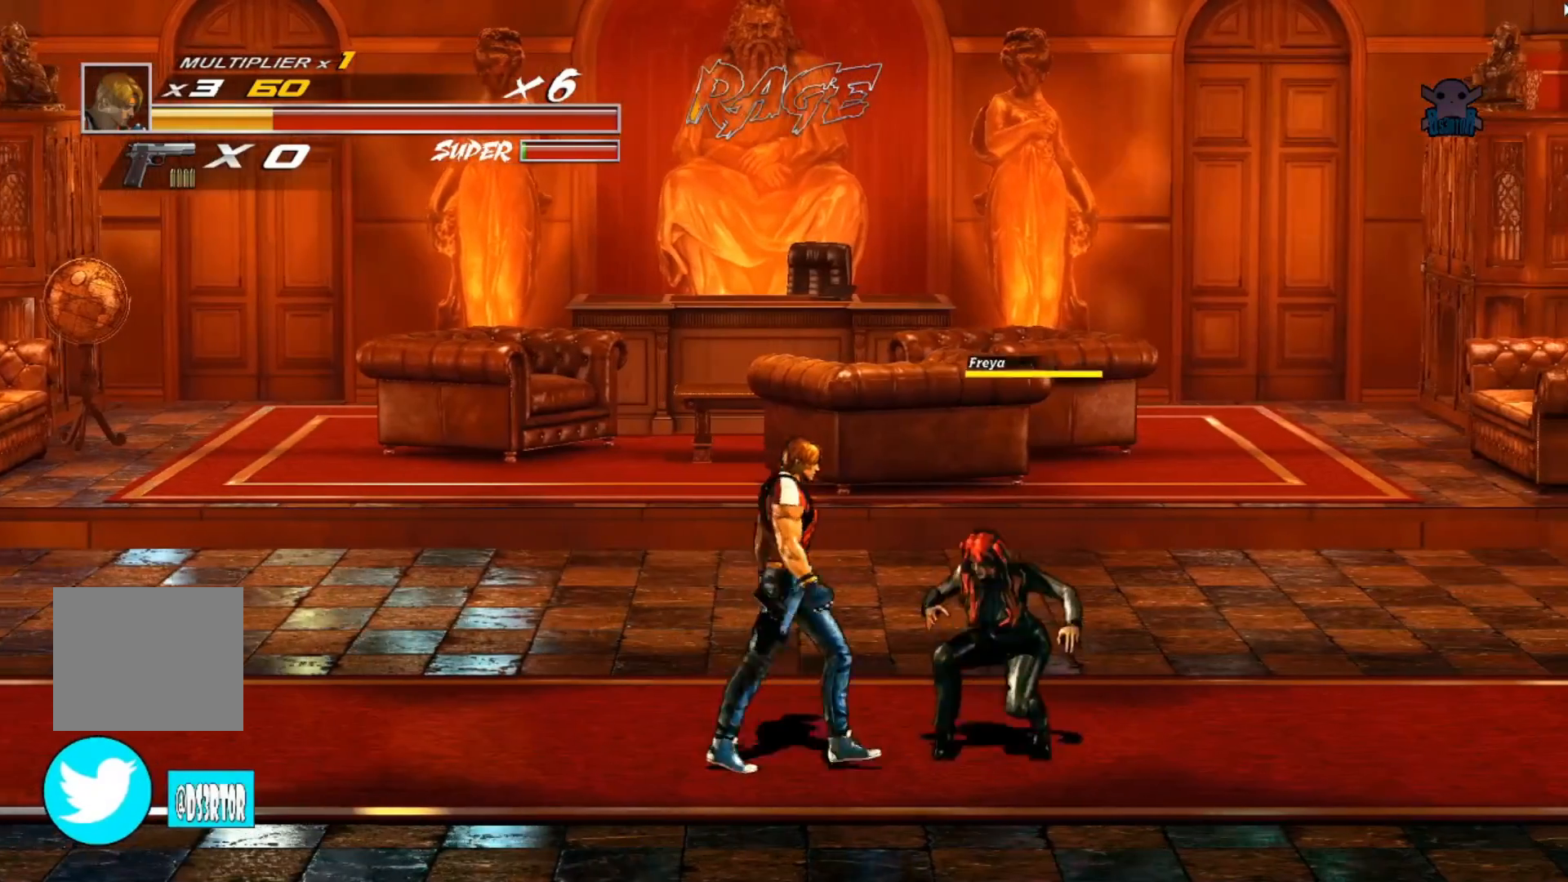
{"buttons": [], "left_stick": "up-right", "events": [[17, "Y", "down"], [150, "Y", "up"], [200, "Y", "down"], [317, "Y", "up"], [400, "Y", "down"], [417, "Y", "up"], [417, "left_stick", "up-right"]]}
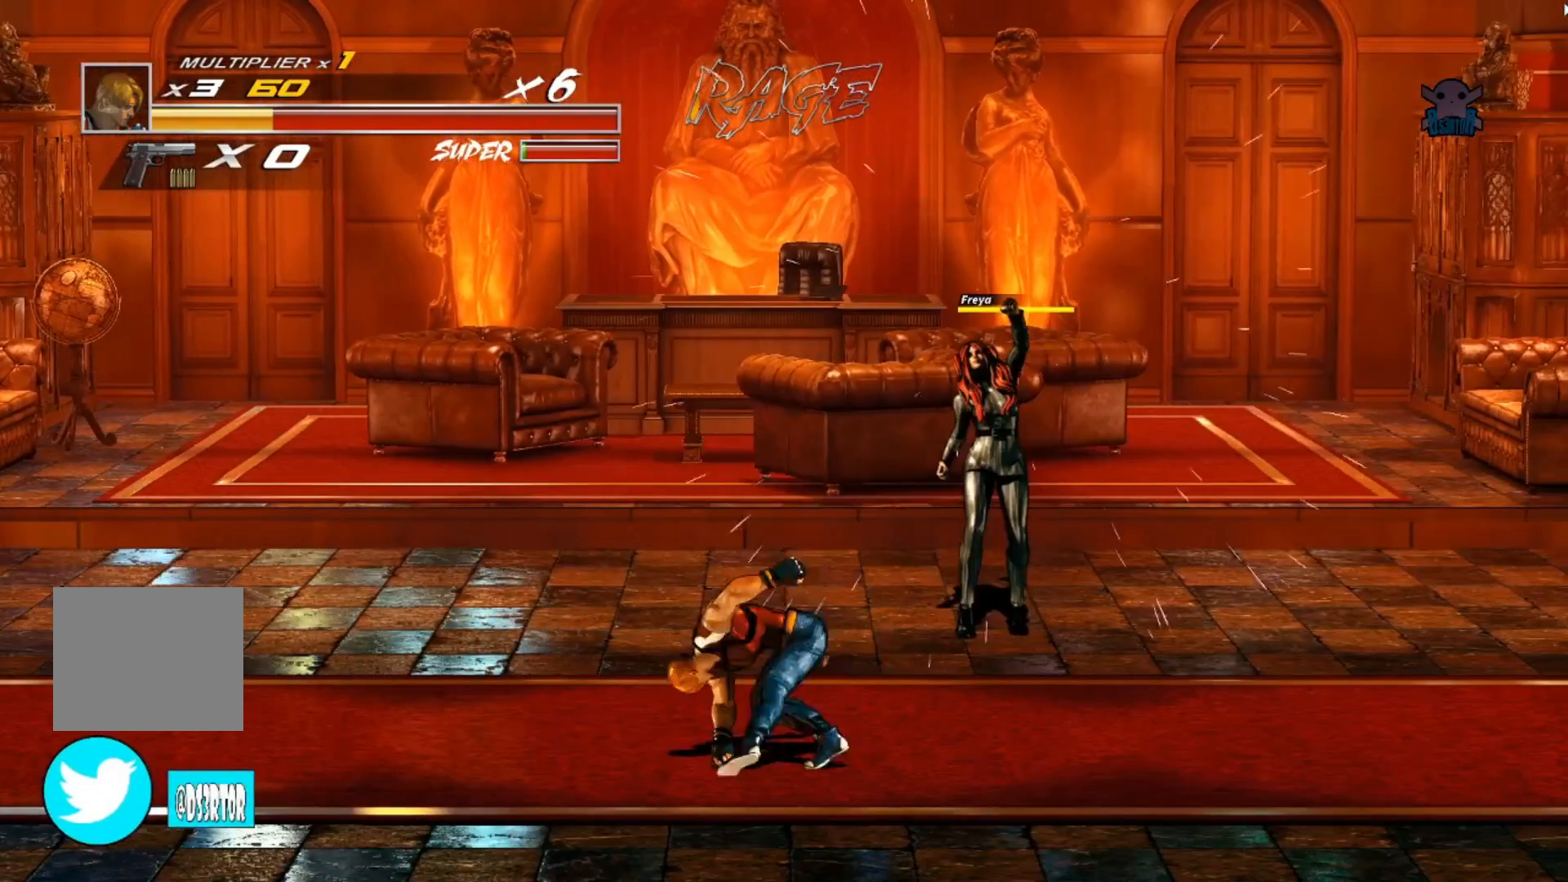
{"buttons": [], "left_stick": "up-right", "events": []}
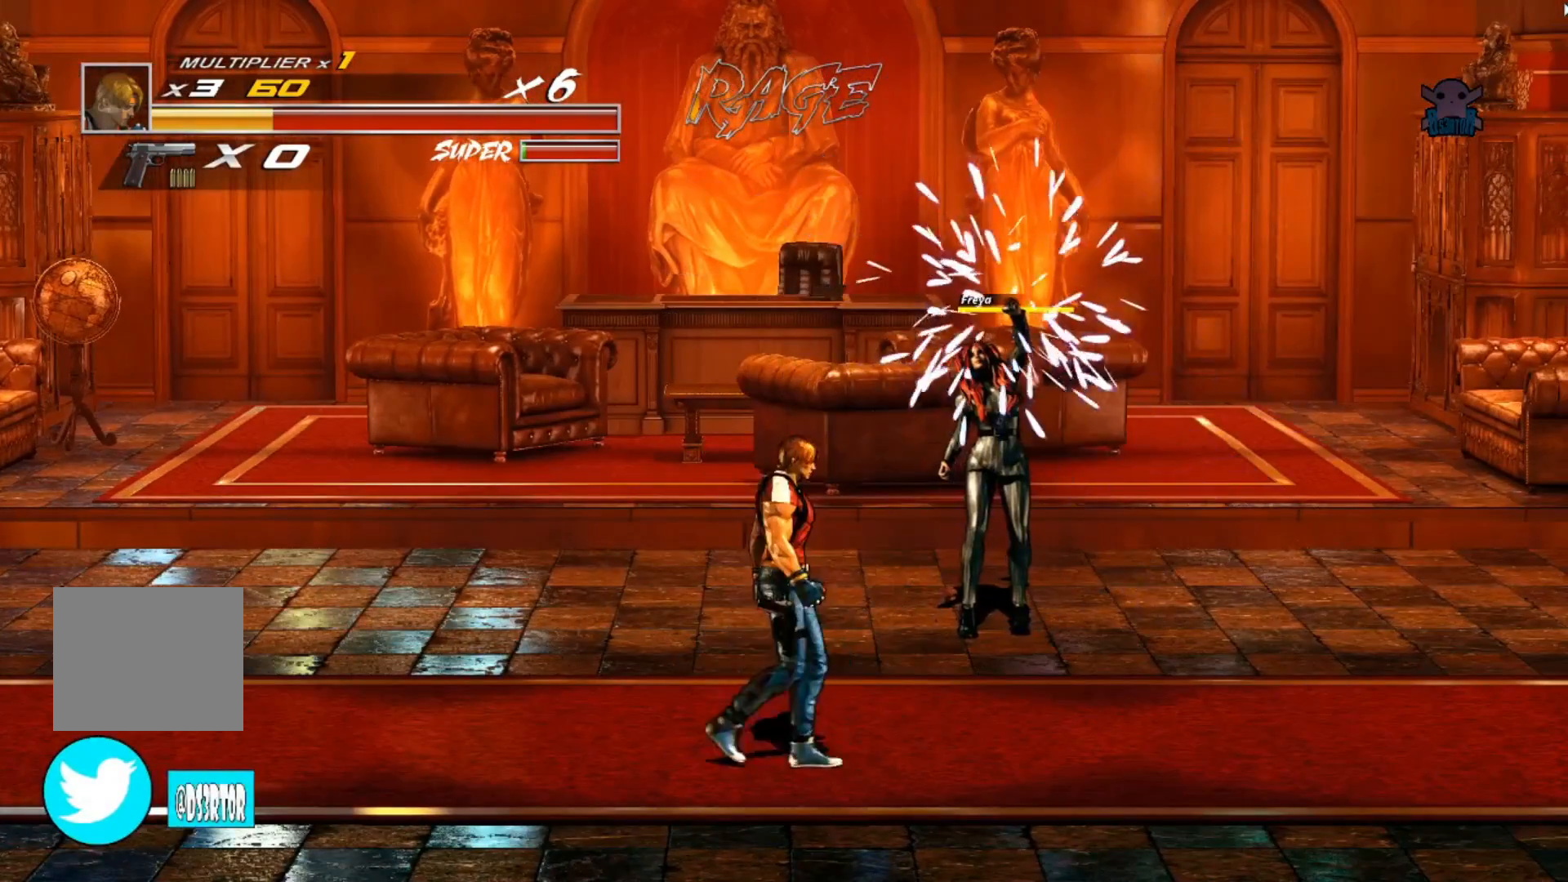
{"buttons": [], "left_stick": "left", "events": [[117, "left_stick", "up-left"], [167, "left_stick", "left"]]}
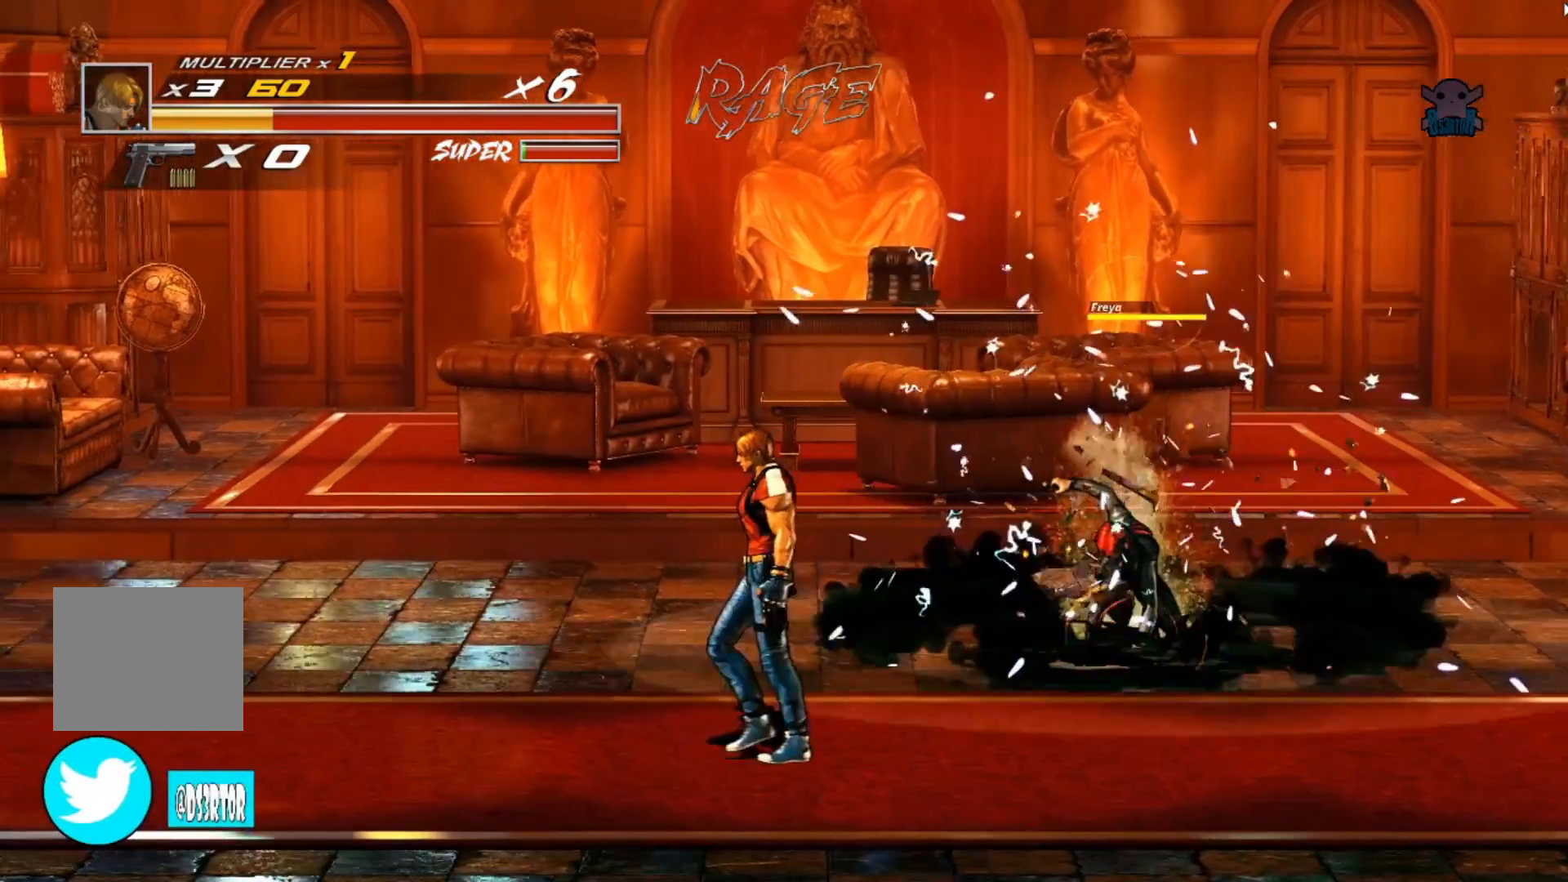
{"buttons": [], "left_stick": "up-right", "events": [[267, "left_stick", "up-right"]]}
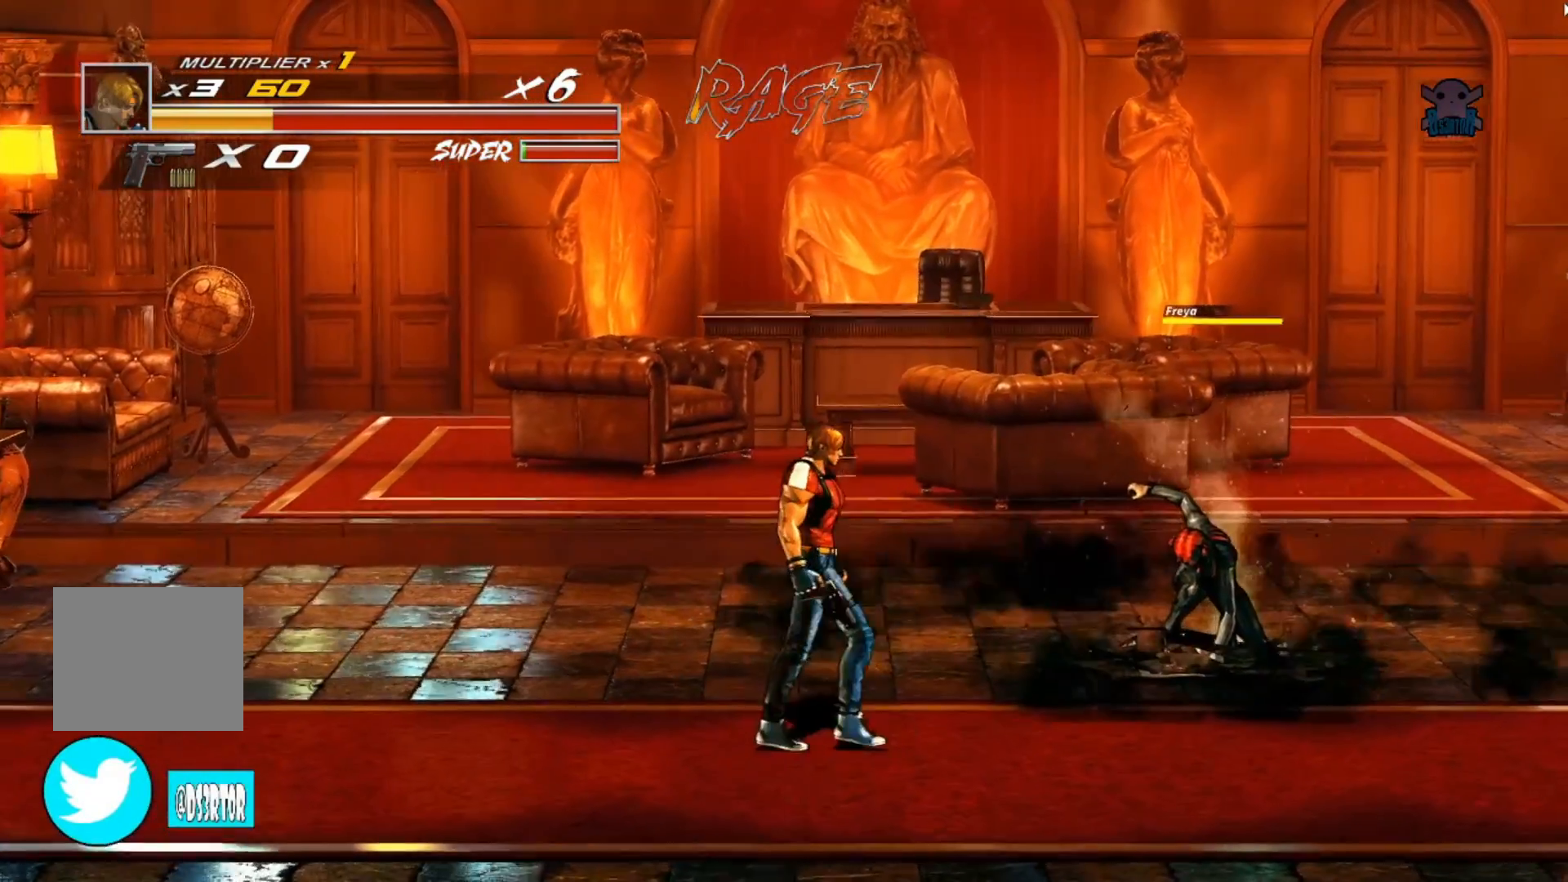
{"buttons": [], "left_stick": "up-right", "events": []}
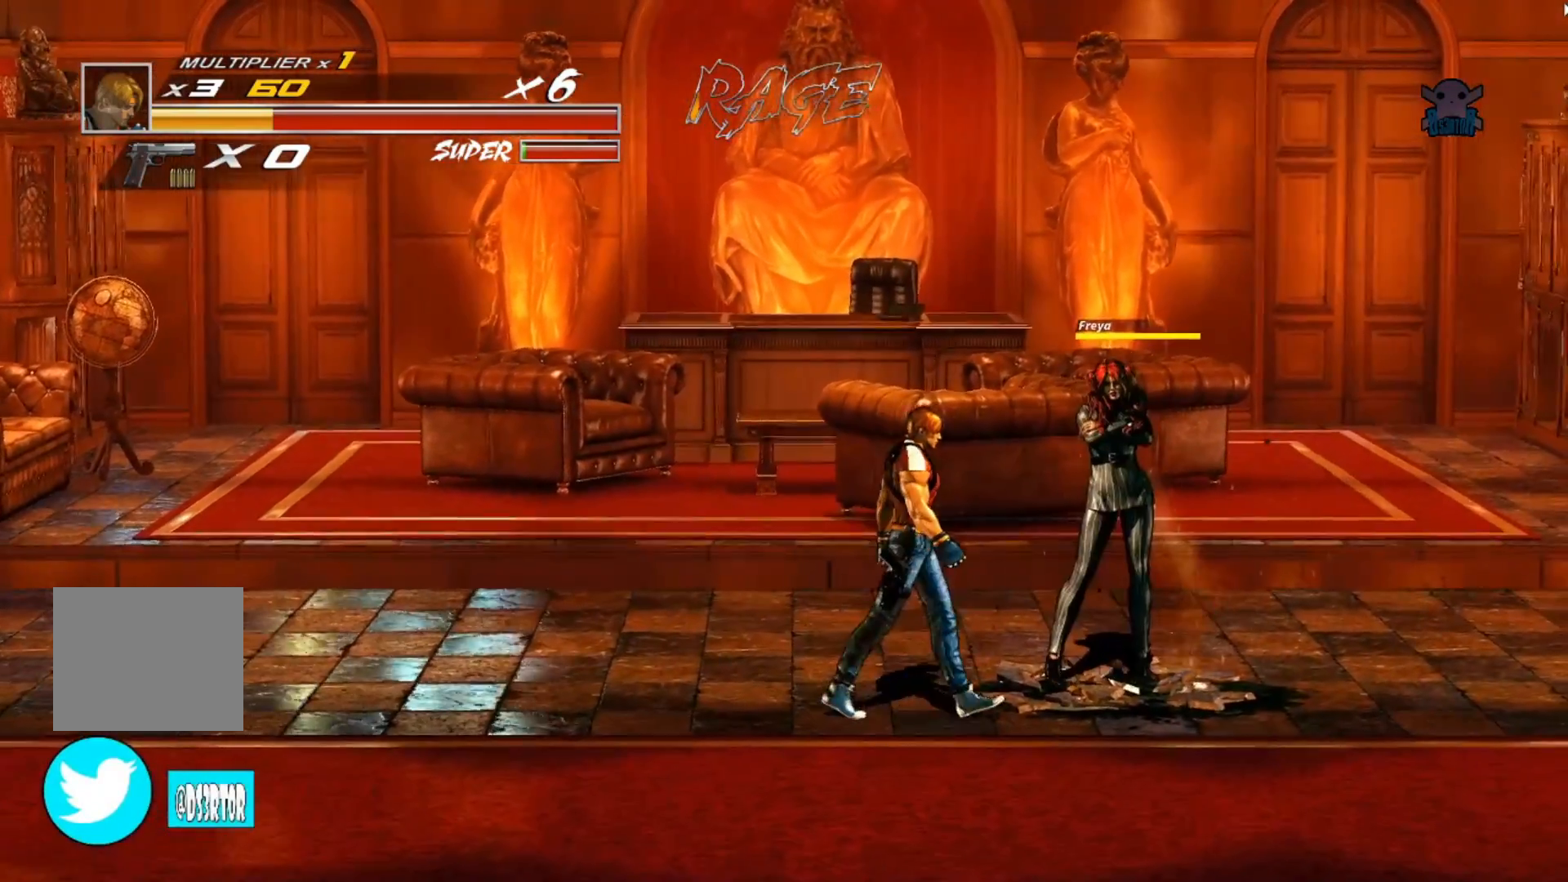
{"buttons": ["Y"], "left_stick": "up-right", "events": [[200, "Y", "down"], [350, "Y", "up"], [400, "Y", "down"]]}
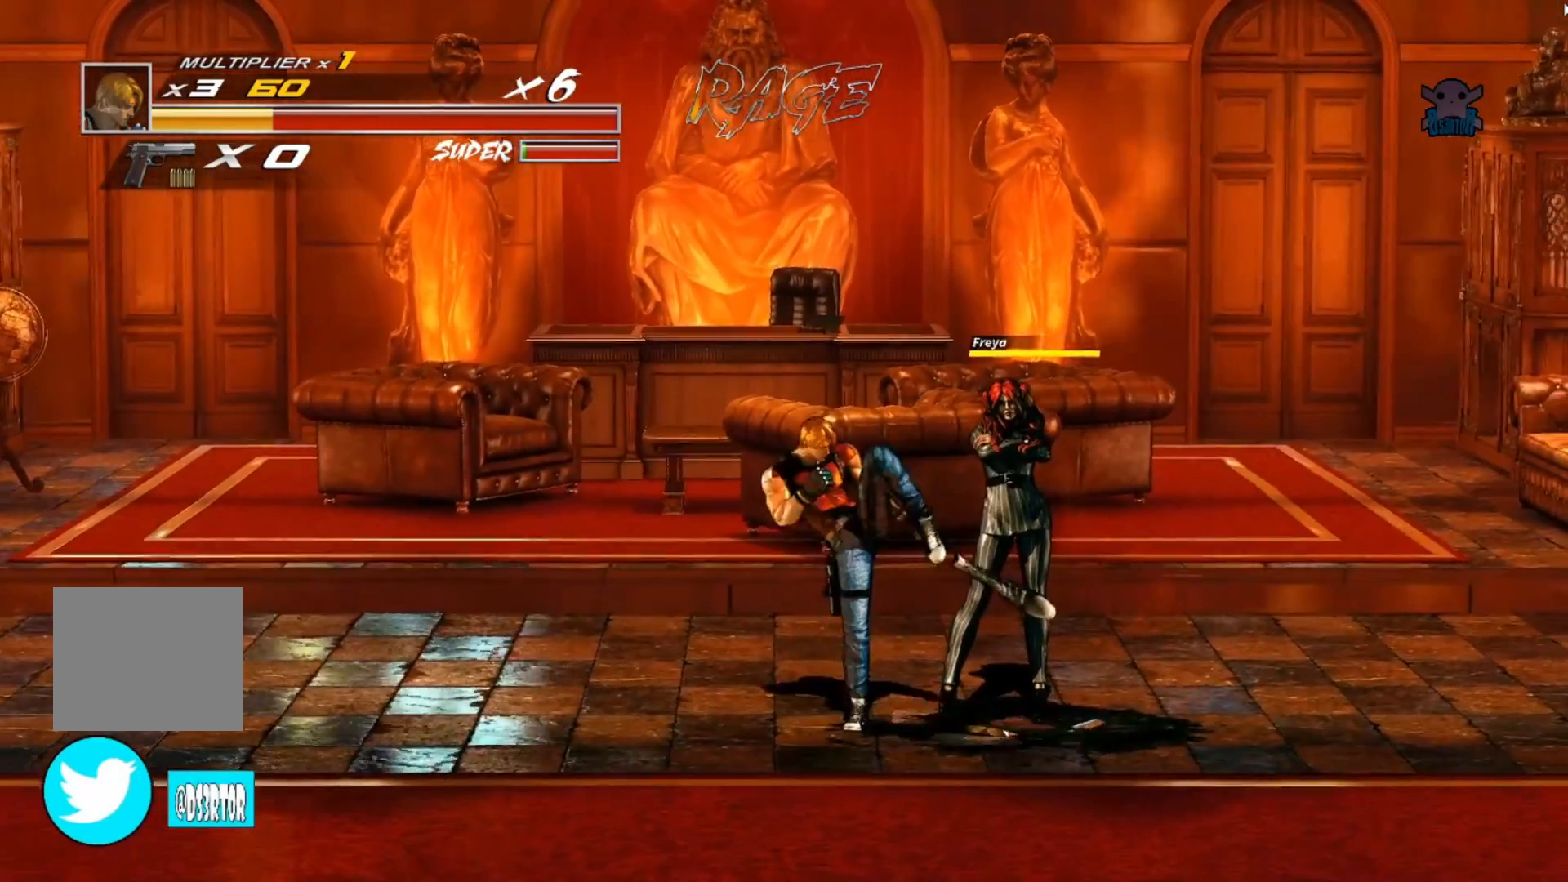
{"buttons": ["Y"], "left_stick": "up-right", "events": [[17, "Y", "up"], [67, "Y", "down"], [167, "Y", "up"], [217, "Y", "down"], [317, "Y", "up"], [500, "Y", "down"]]}
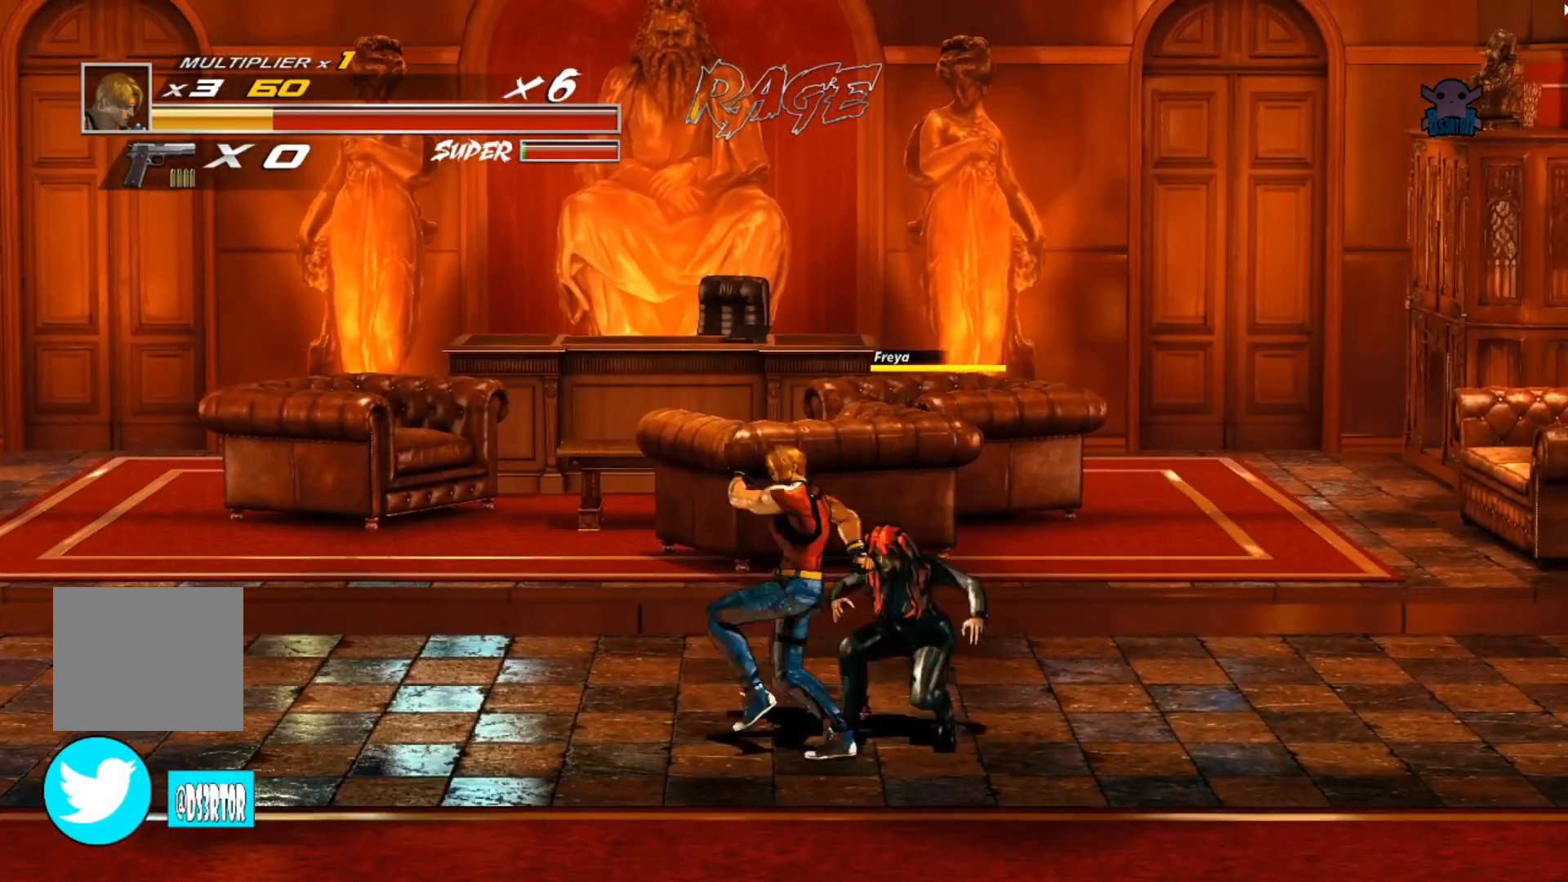
{"buttons": [], "left_stick": "up-right", "events": [[150, "Y", "up"], [200, "Y", "down"], [300, "Y", "up"], [350, "Y", "down"], [467, "Y", "up"]]}
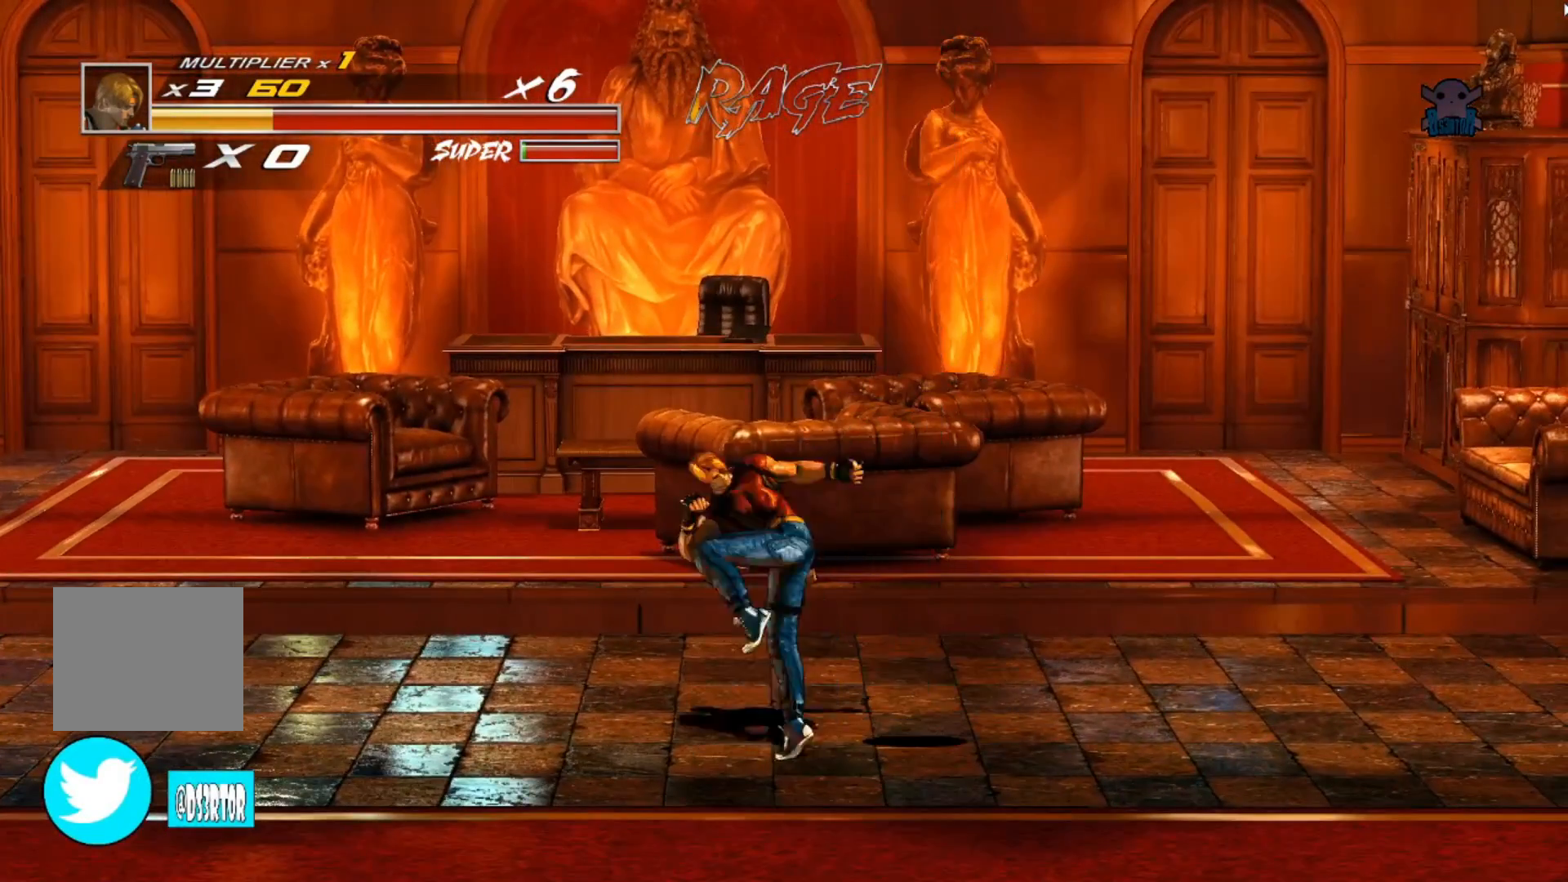
{"buttons": [], "left_stick": "up", "events": [[217, "left_stick", "up-left"], [417, "left_stick", "up"]]}
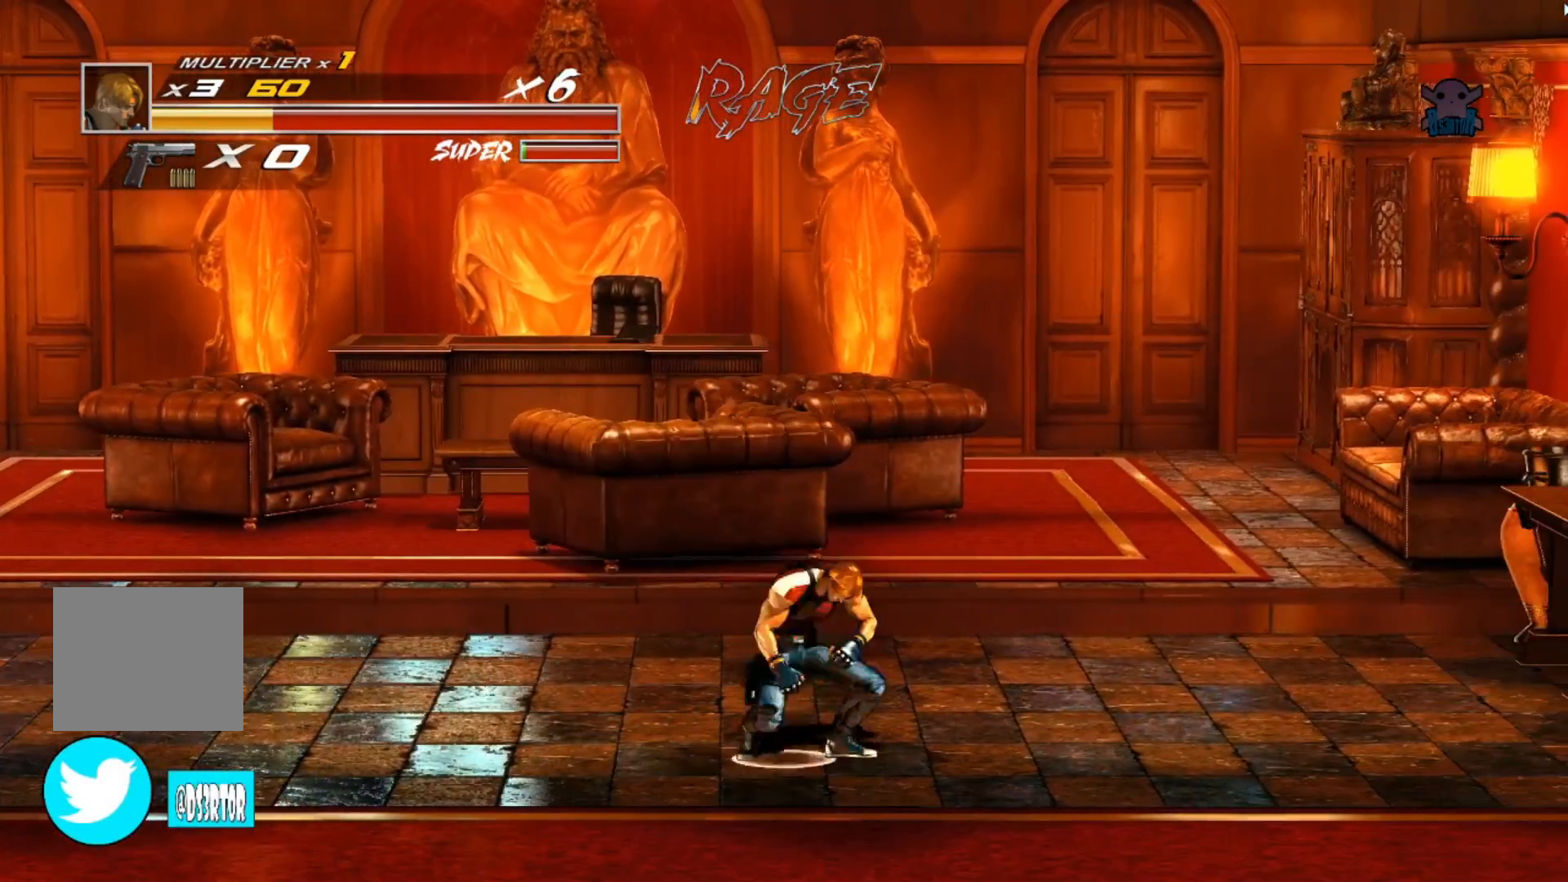
{"buttons": [], "left_stick": "up-right", "events": [[117, "left_stick", "up-right"]]}
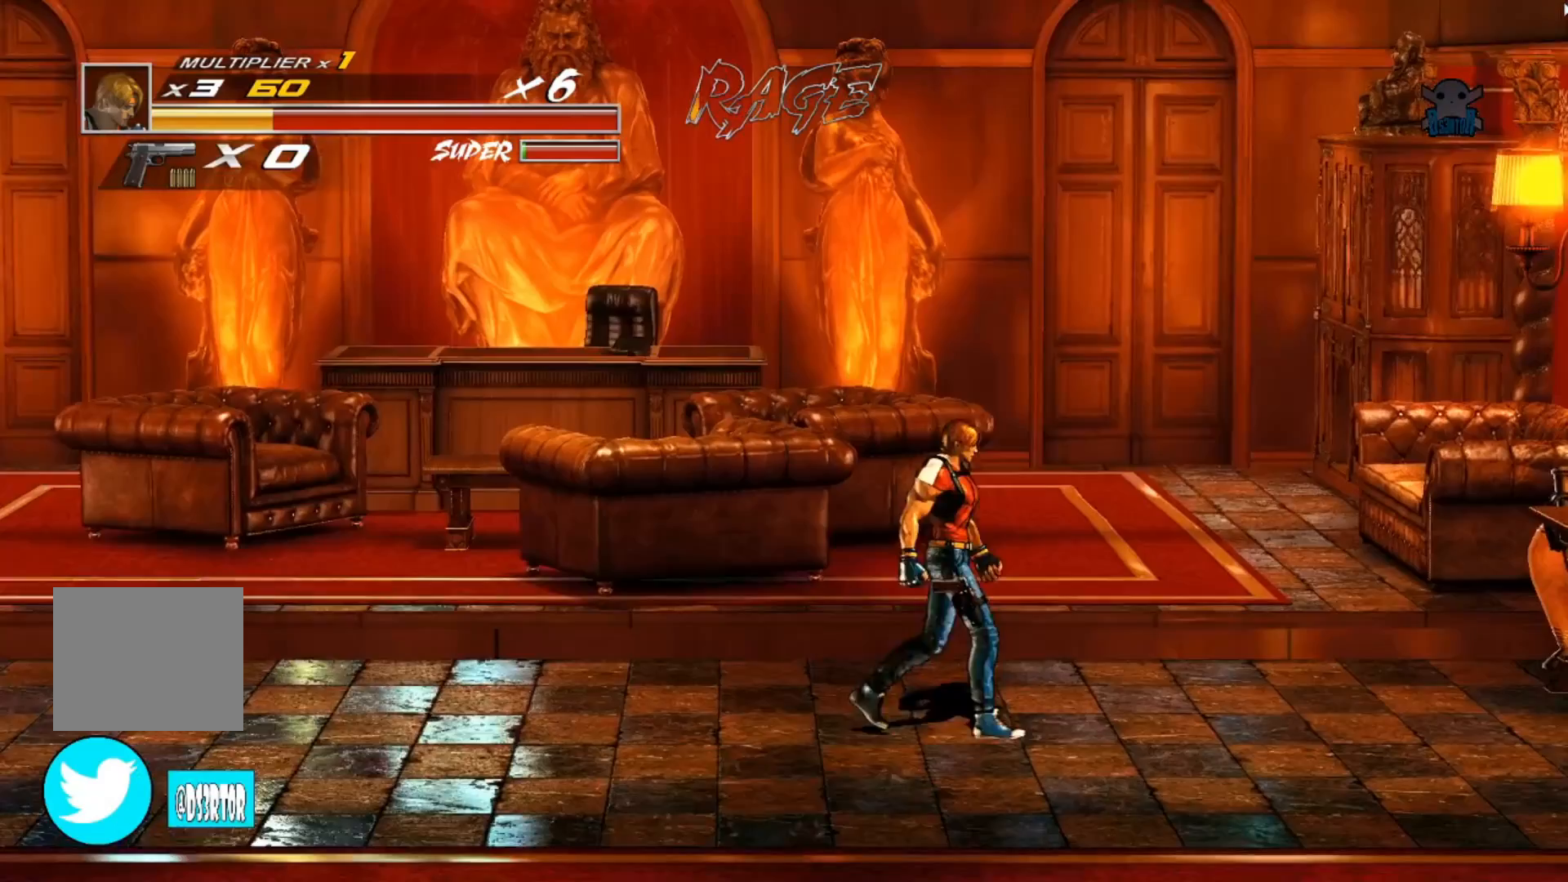
{"buttons": [], "left_stick": "down-left", "events": [[317, "left_stick", "center"], [417, "left_stick", "down-left"]]}
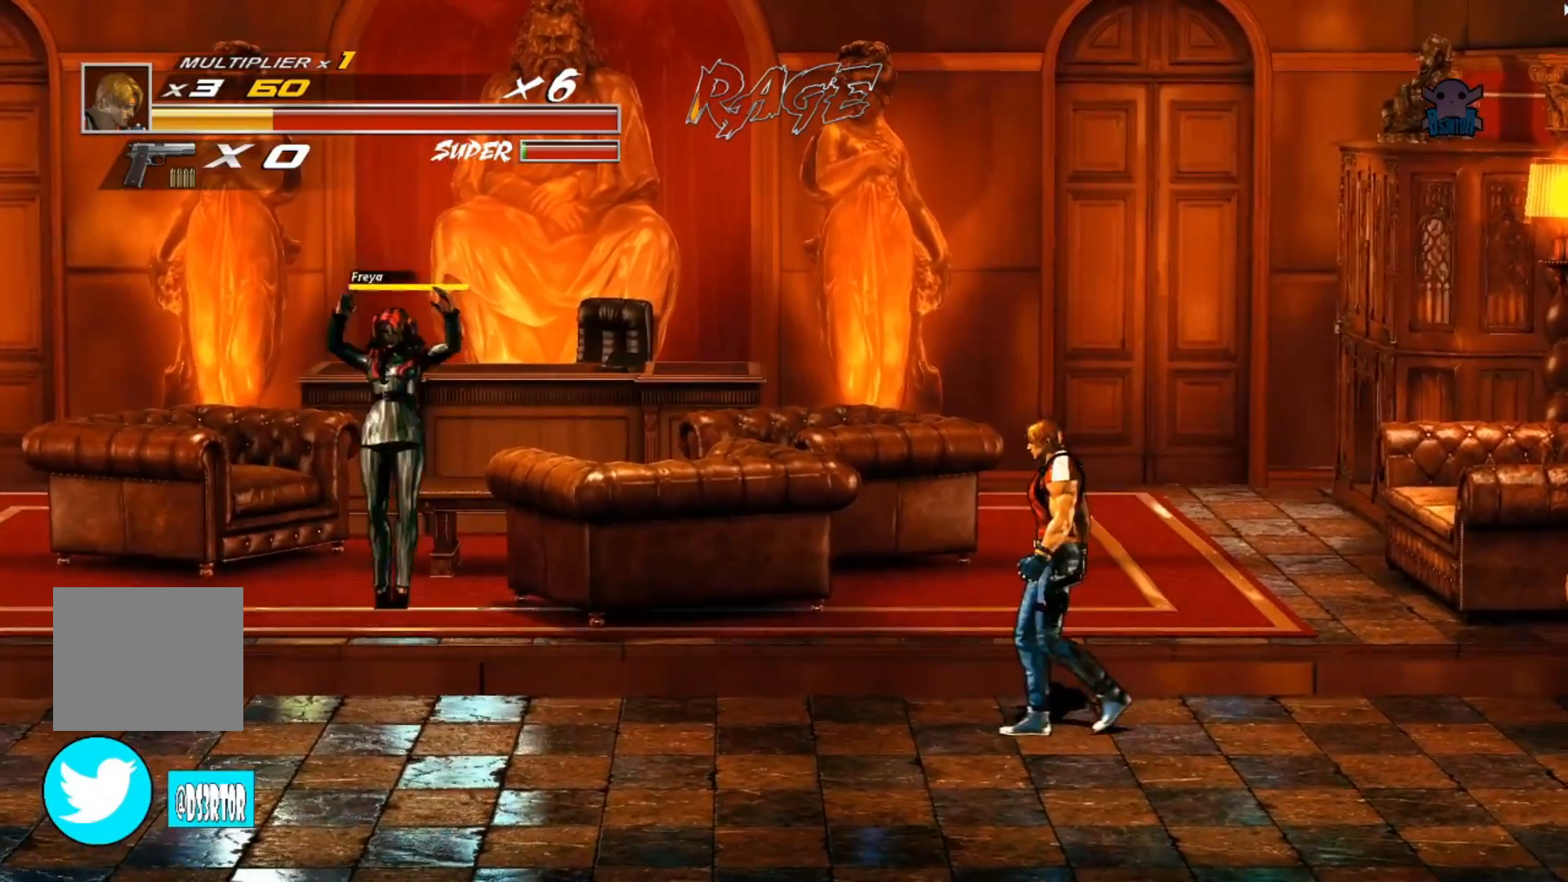
{"buttons": [], "left_stick": "down-left", "events": []}
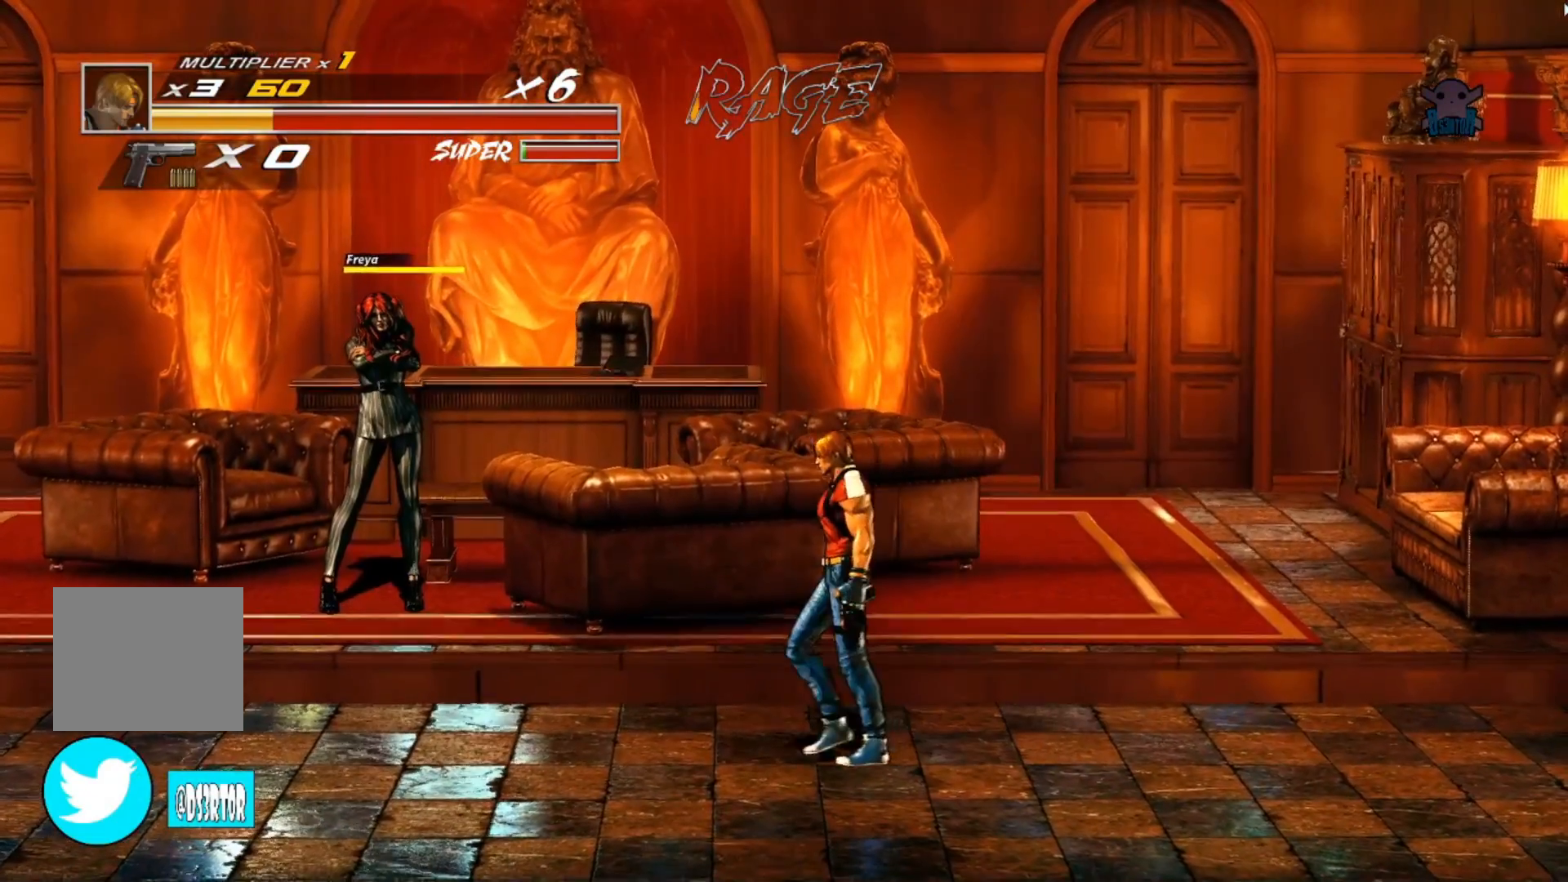
{"buttons": [], "left_stick": "down", "events": [[317, "left_stick", "down"]]}
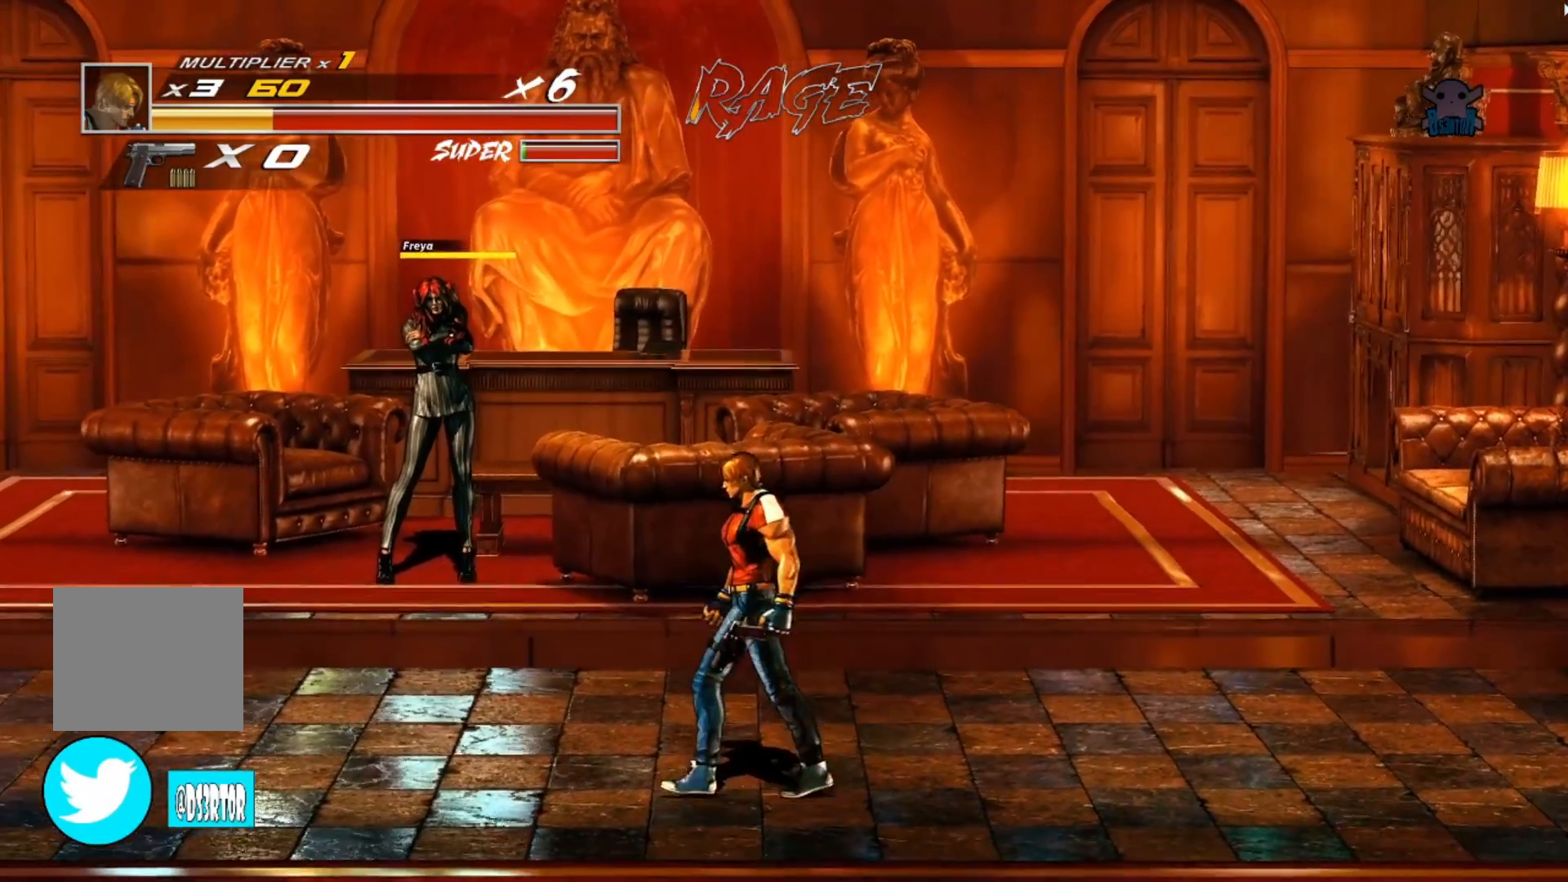
{"buttons": [], "left_stick": "center", "events": [[67, "left_stick", "down-right"], [250, "left_stick", "center"]]}
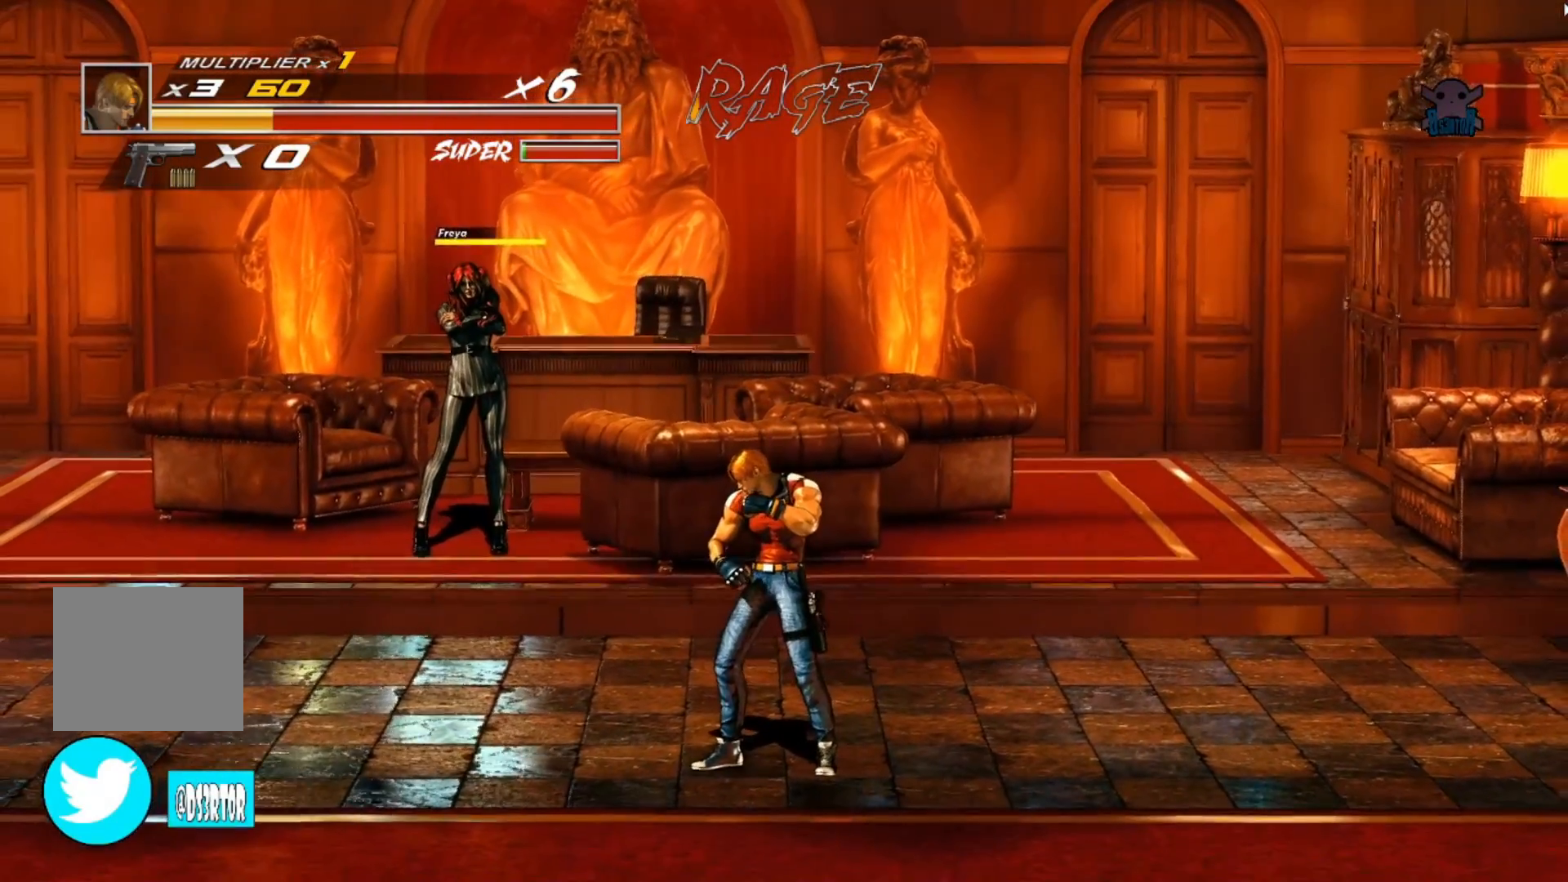
{"buttons": [], "left_stick": "right", "events": [[150, "left_stick", "right"]]}
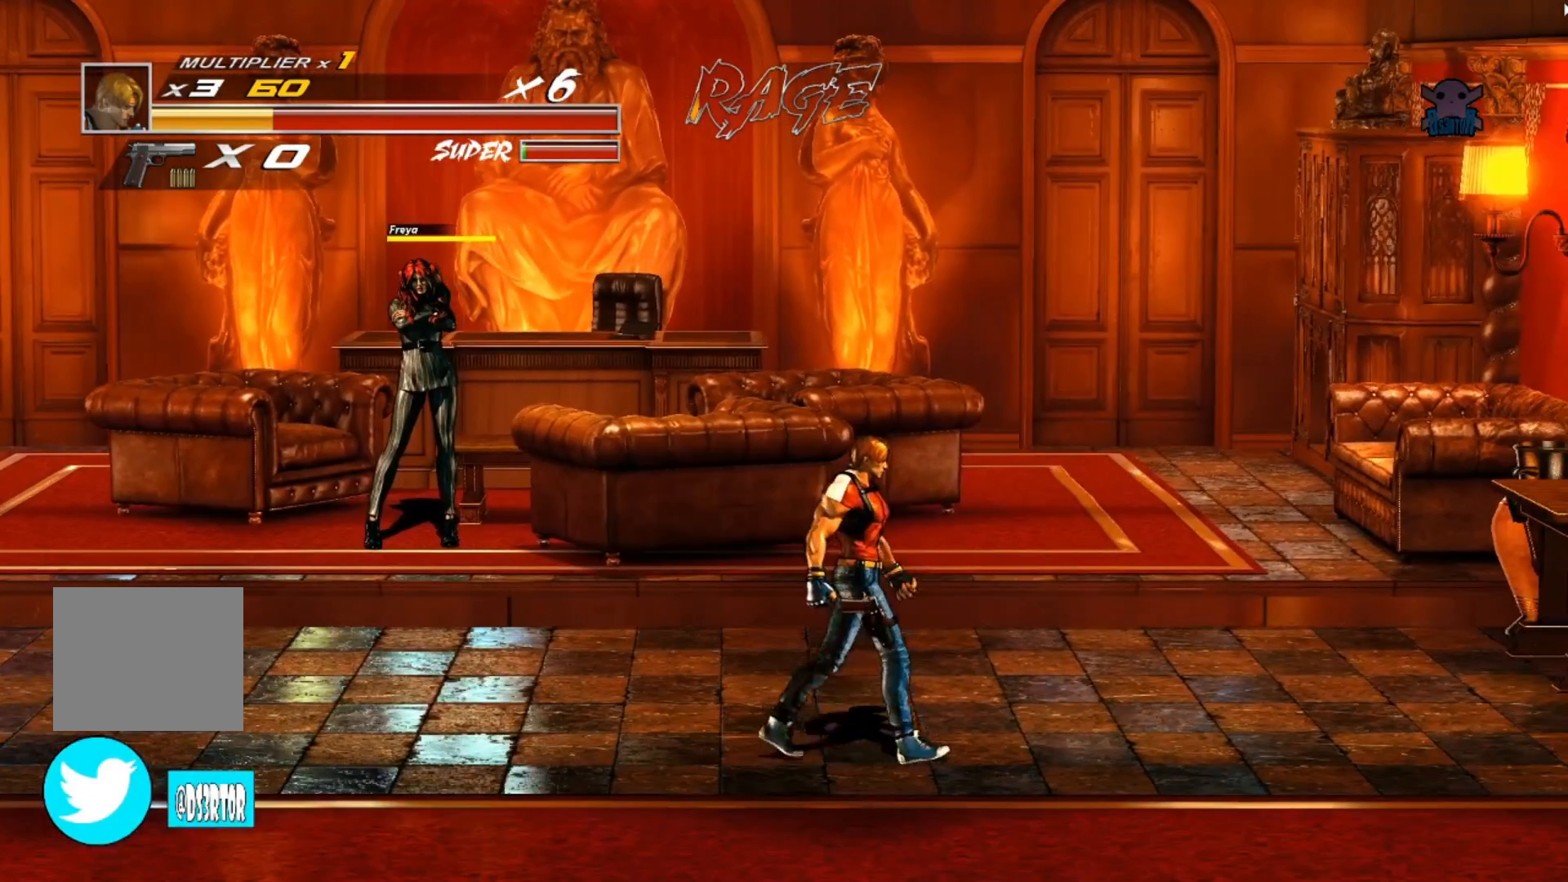
{"buttons": [], "left_stick": "center", "events": [[417, "left_stick", "center"]]}
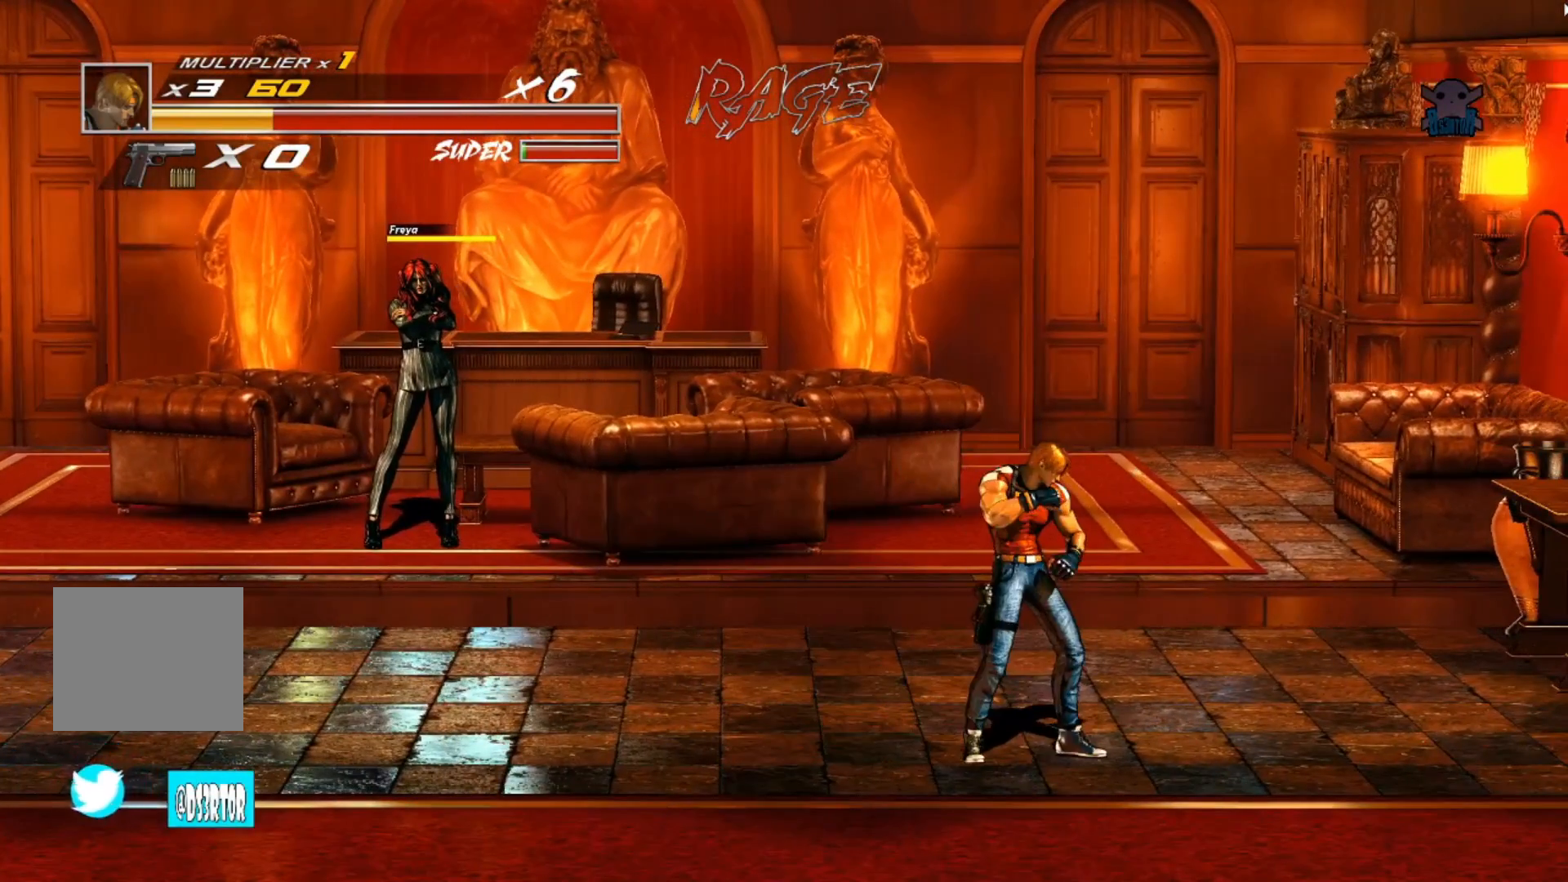
{"buttons": [], "left_stick": "center", "events": []}
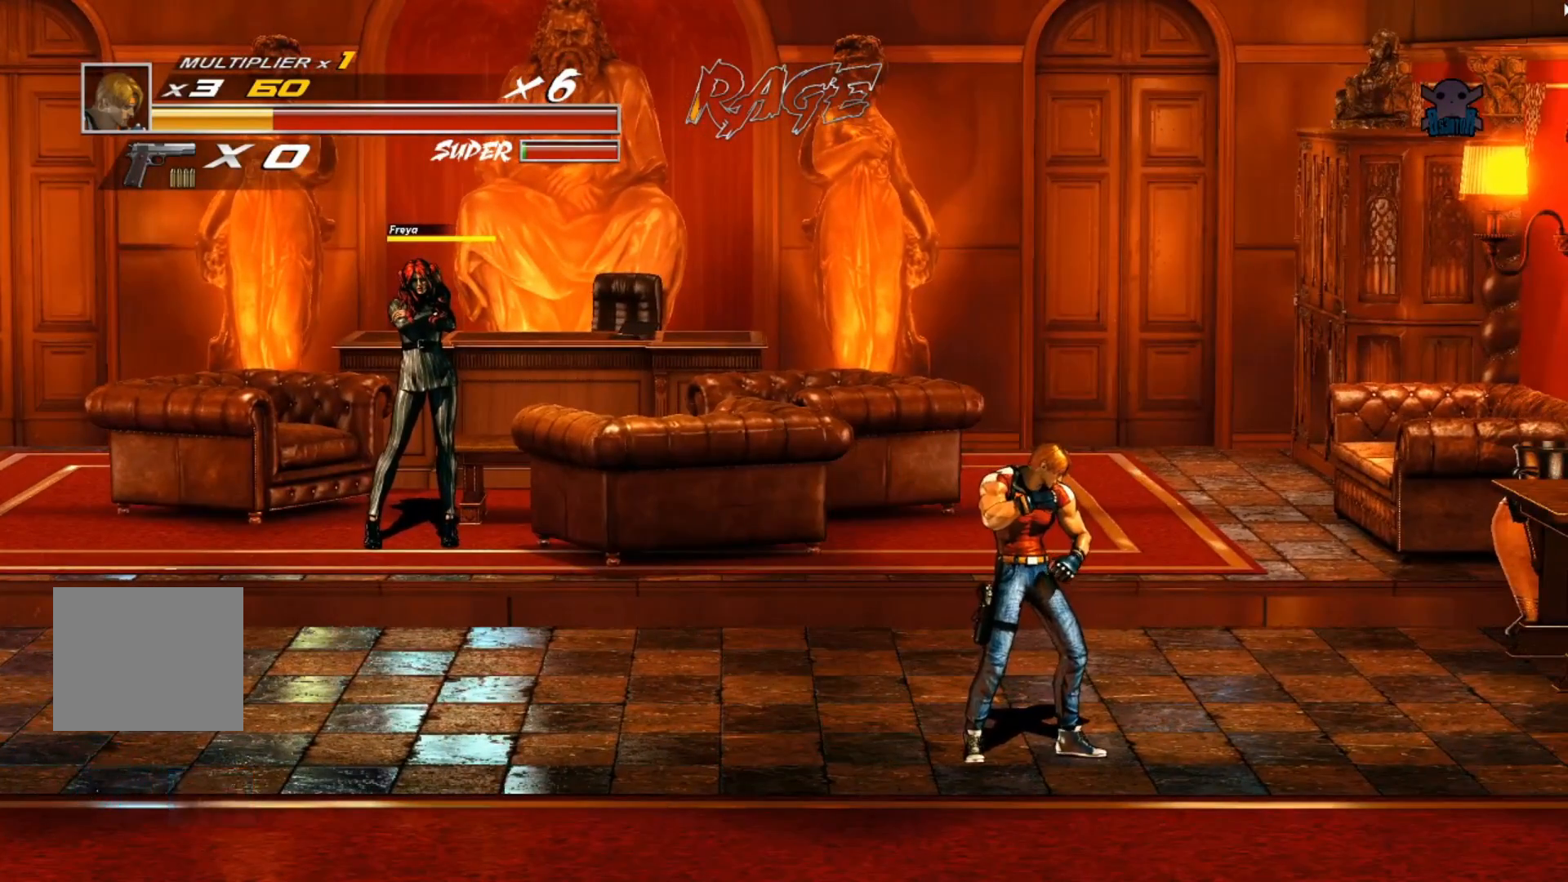
{"buttons": [], "left_stick": "center", "events": []}